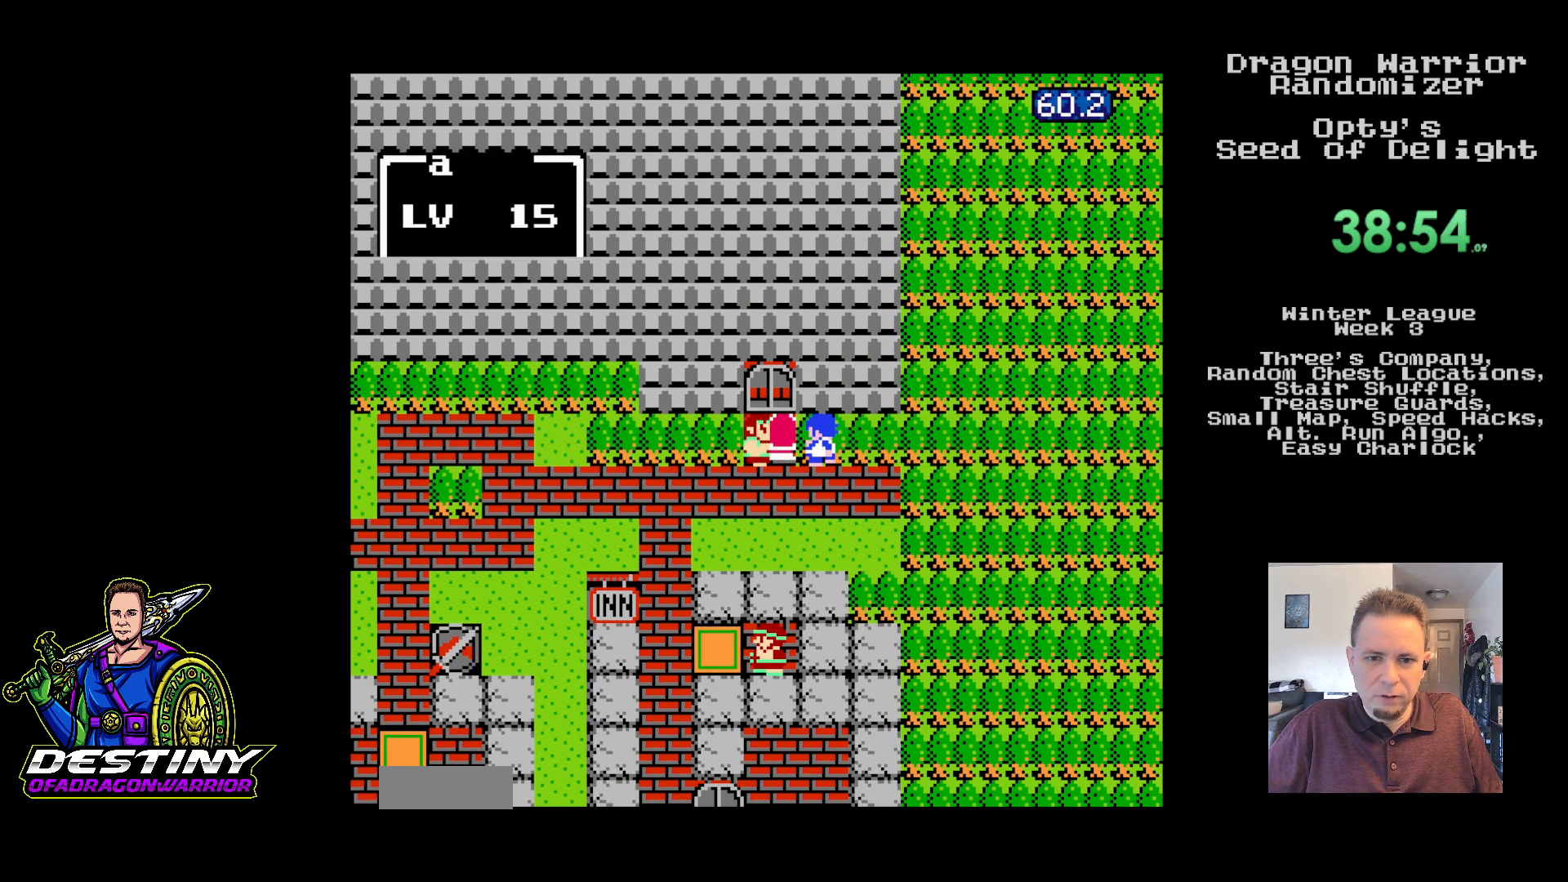
Gameplay with a controller (Nintendo layout); each line is a JSON object with the inputs held at the frame after it. "events" lists button and stick changes between this image and that frame as [ms after this image, input, new state], when the widget could be followed in between. Not read: L3 R3.
{"buttons": ["DPAD_DOWN"], "events": [[283, "DPAD_RIGHT", "down"], [350, "DPAD_RIGHT", "up"], [450, "DPAD_DOWN", "down"]]}
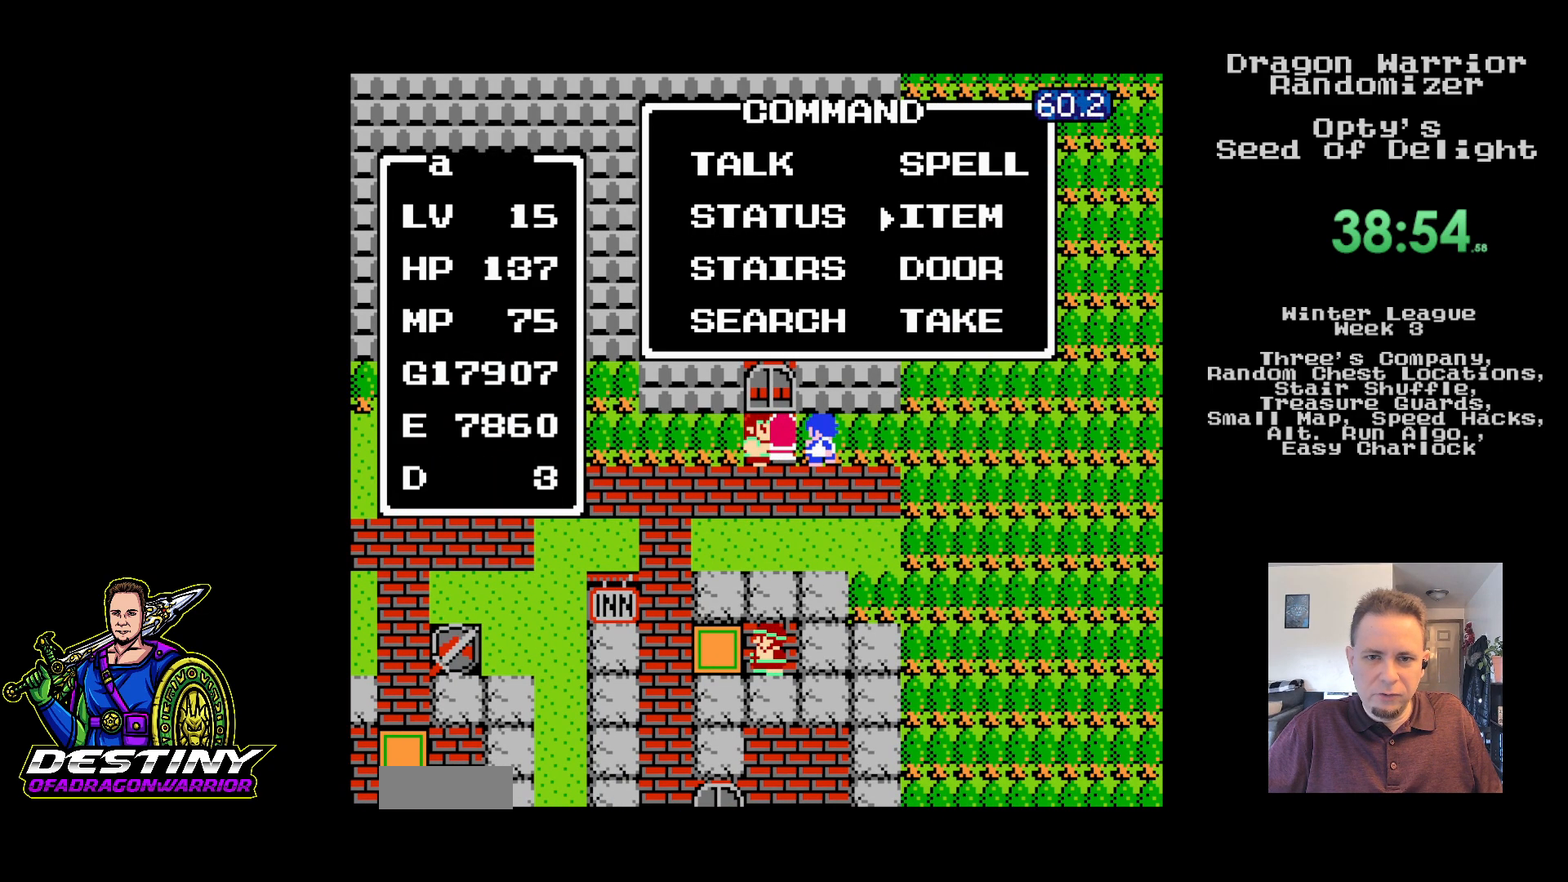
{"buttons": ["A"], "events": [[33, "DPAD_DOWN", "up"], [83, "DPAD_DOWN", "down"], [183, "DPAD_DOWN", "up"], [417, "A", "down"]]}
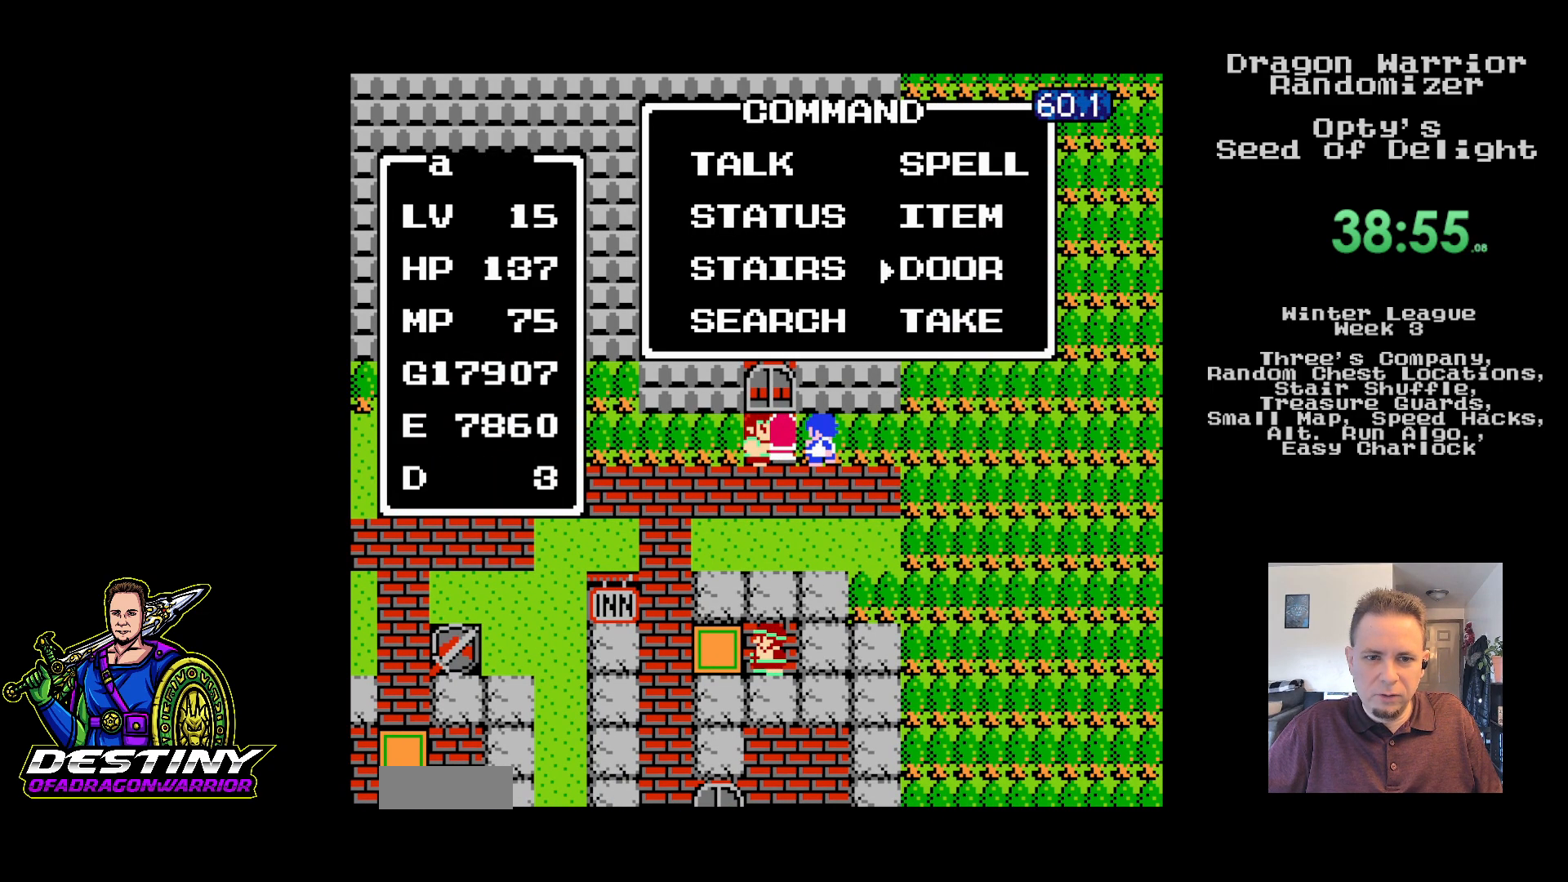
{"buttons": ["DPAD_UP"], "events": [[50, "A", "up"], [133, "DPAD_UP", "down"]]}
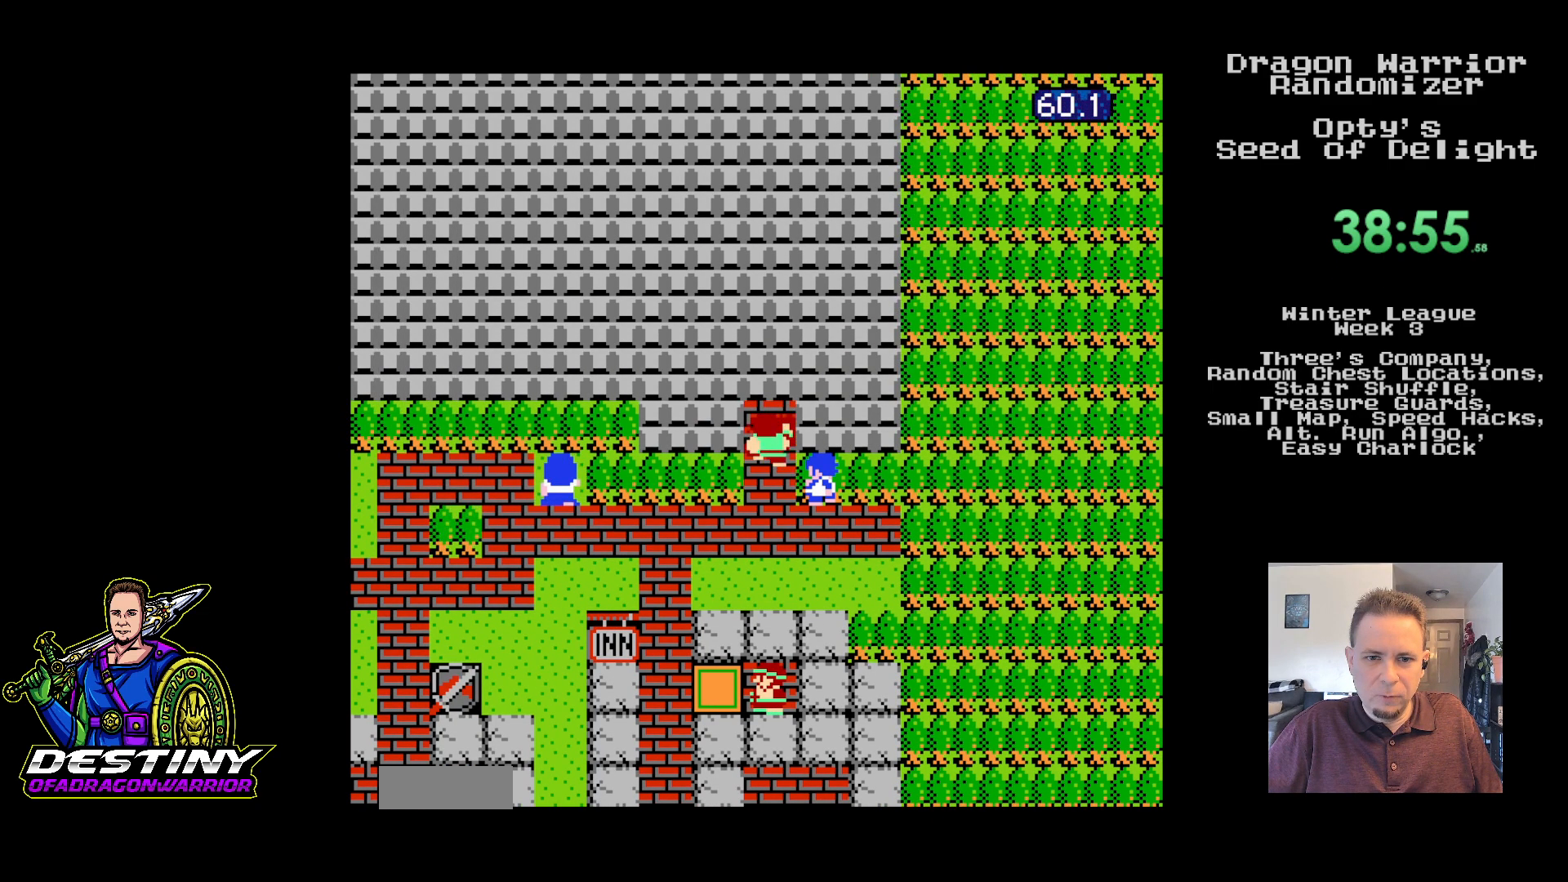
{"buttons": ["DPAD_UP"], "events": []}
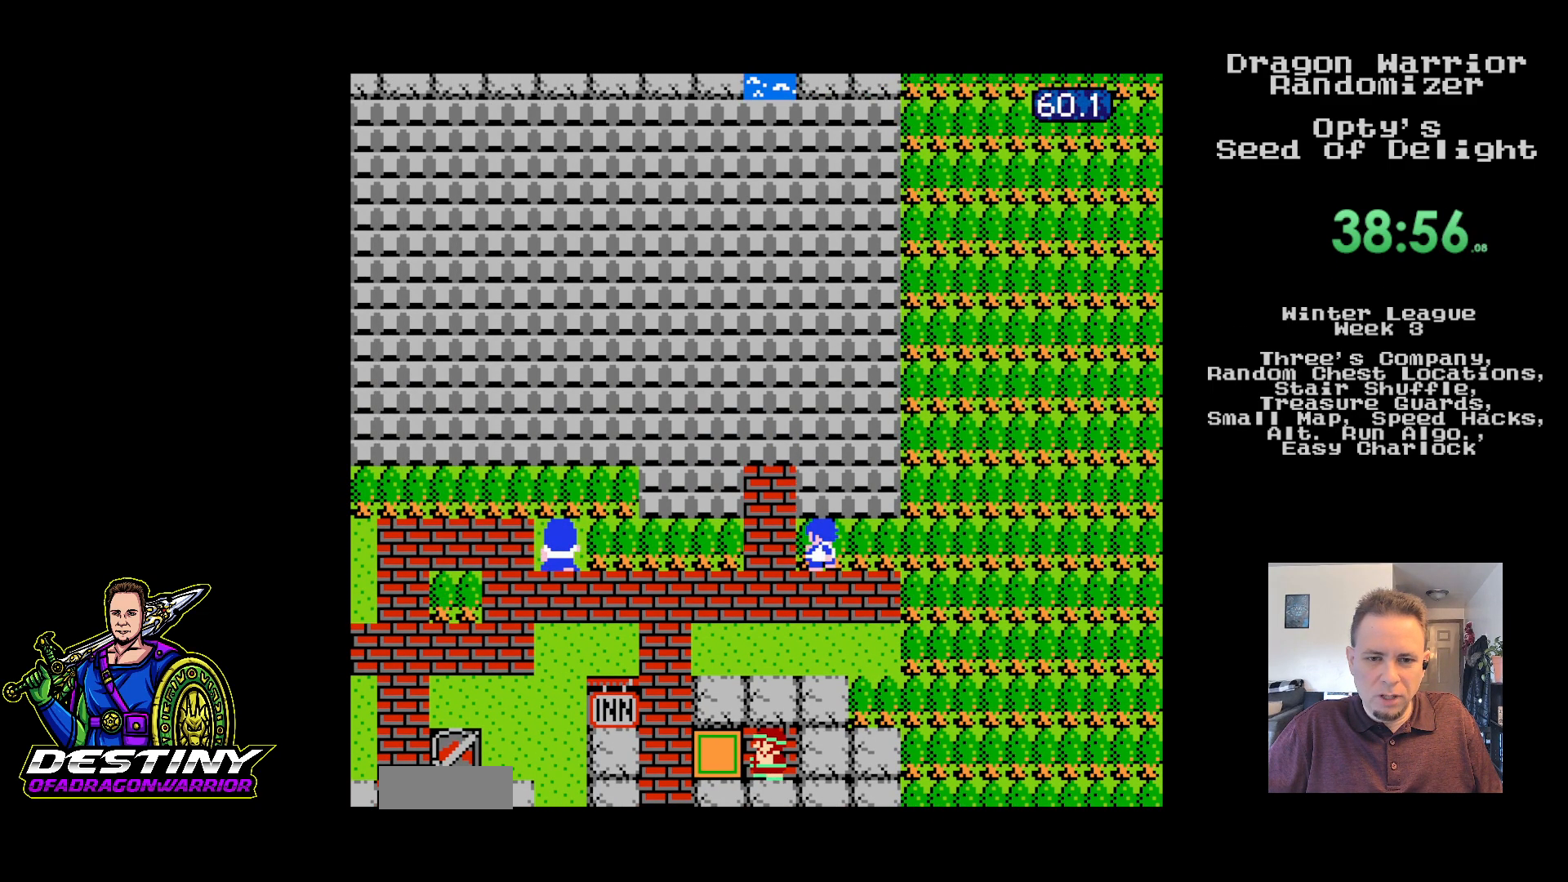
{"buttons": ["DPAD_UP"], "events": []}
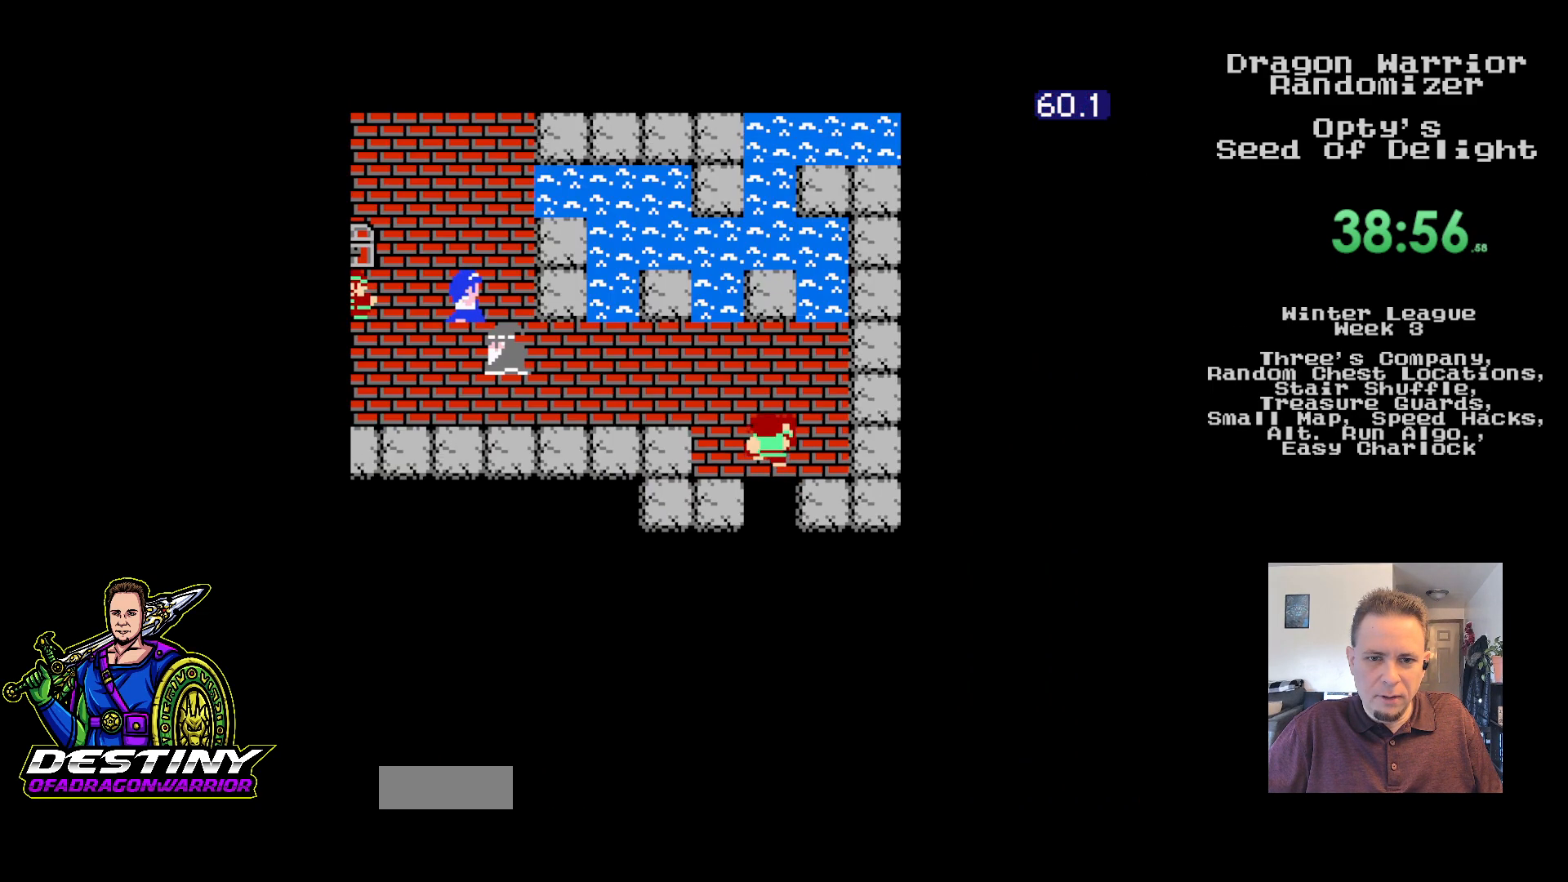
{"buttons": ["DPAD_LEFT"], "events": [[50, "DPAD_LEFT", "down"], [67, "DPAD_UP", "up"]]}
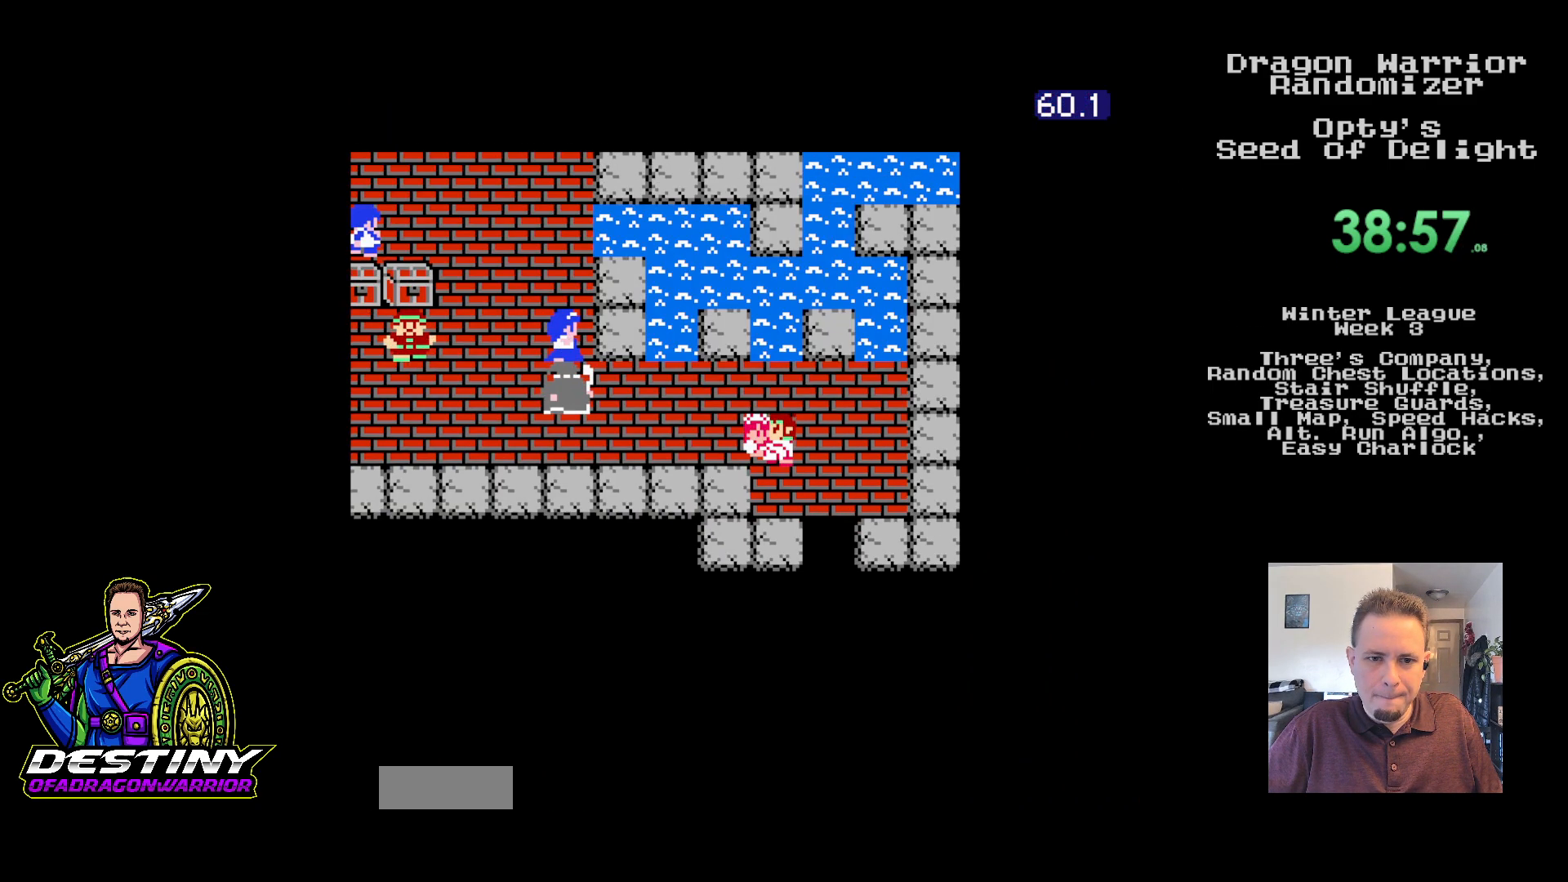
{"buttons": ["DPAD_LEFT"], "events": []}
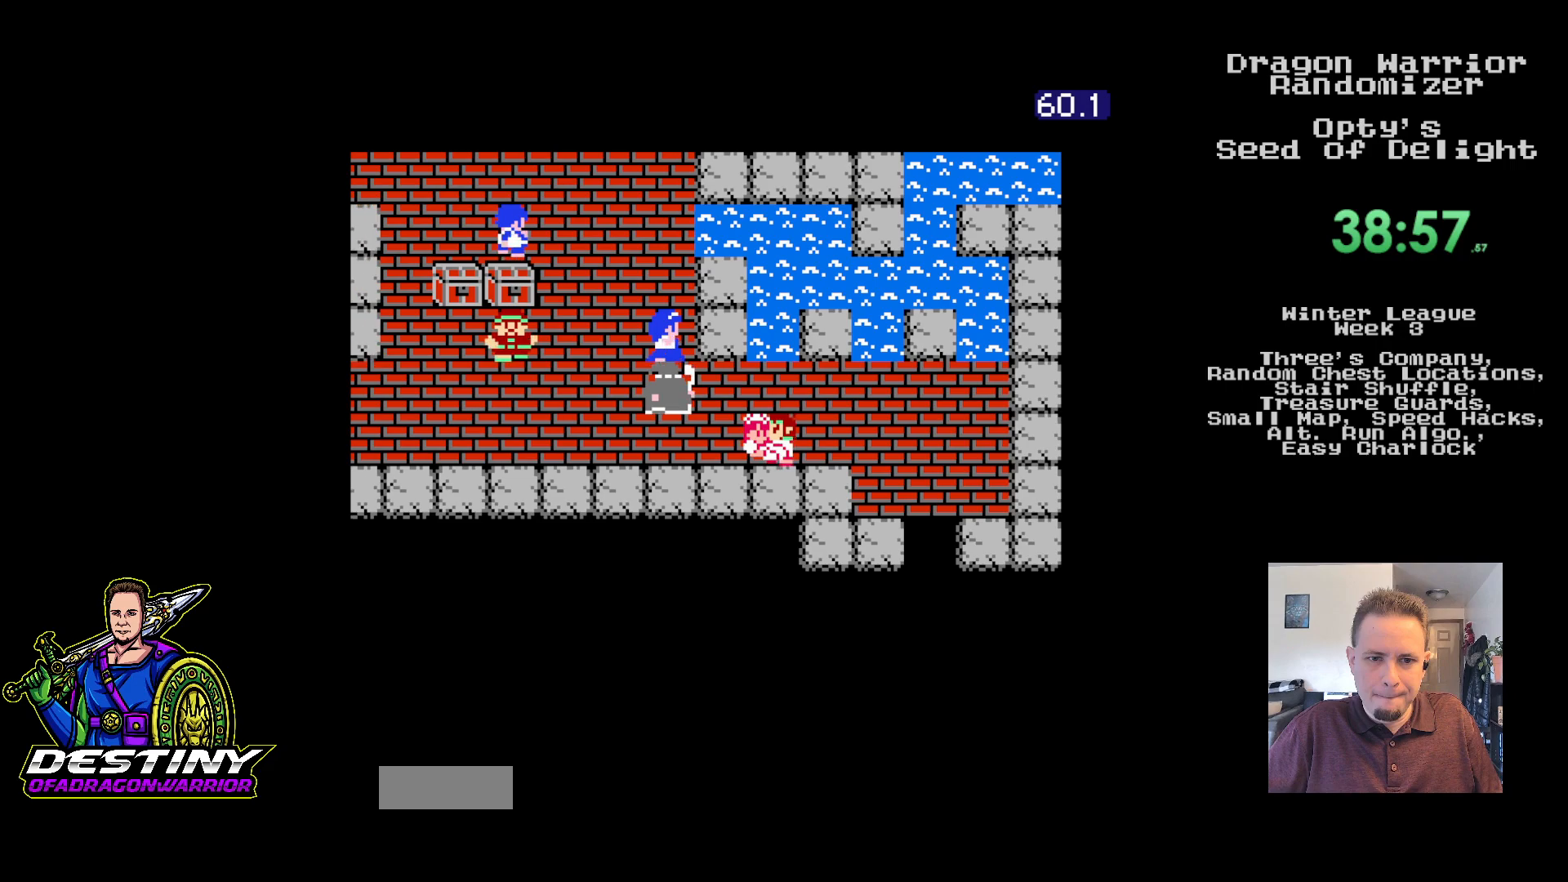
{"buttons": ["DPAD_LEFT"], "events": []}
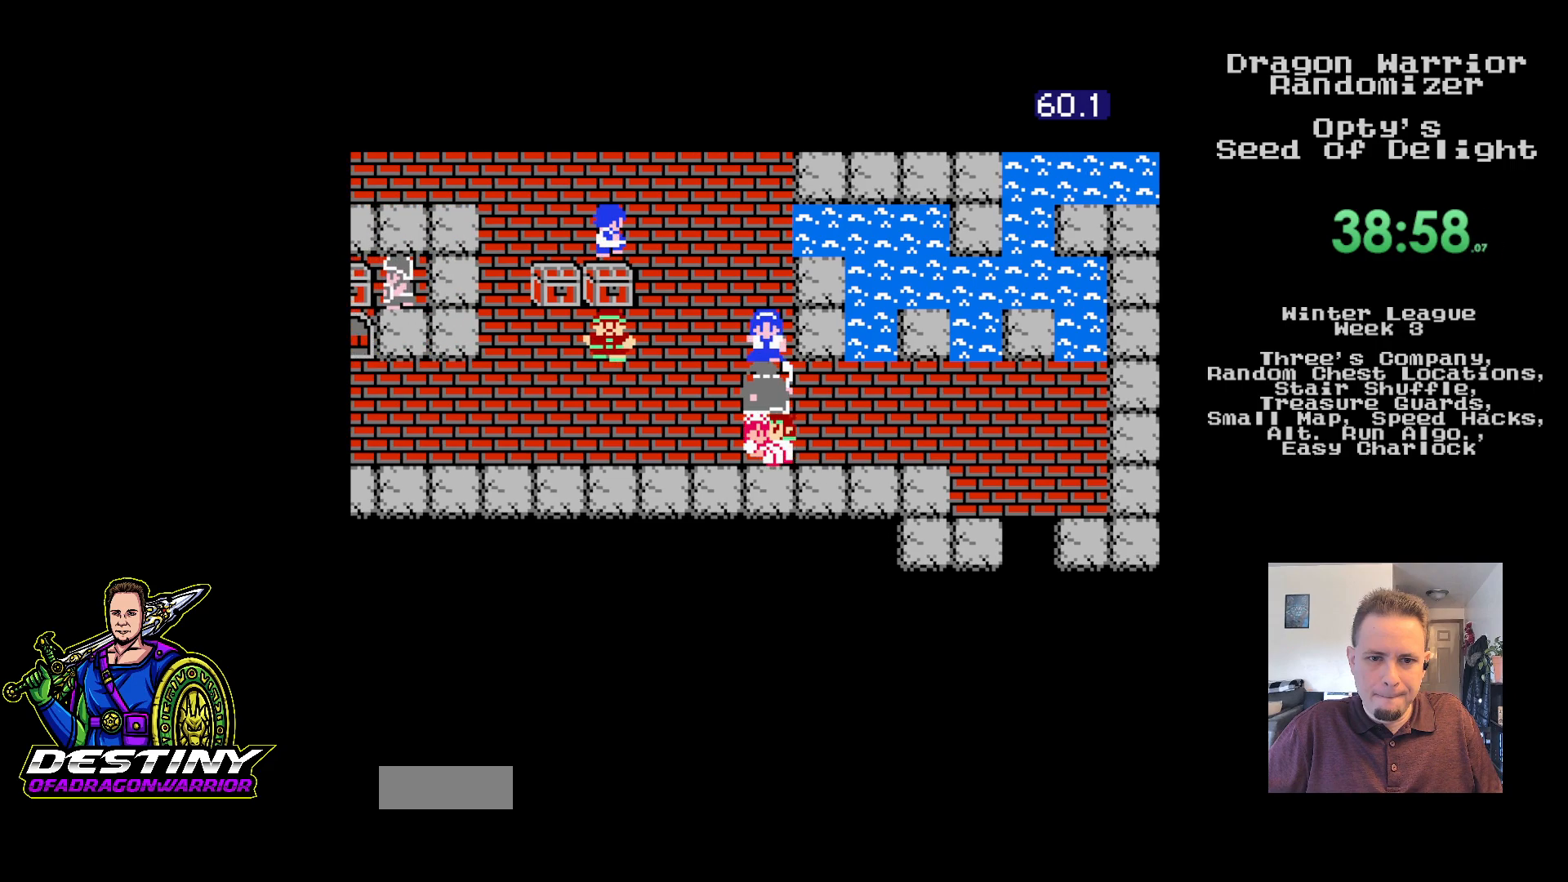
{"buttons": ["DPAD_LEFT"], "events": []}
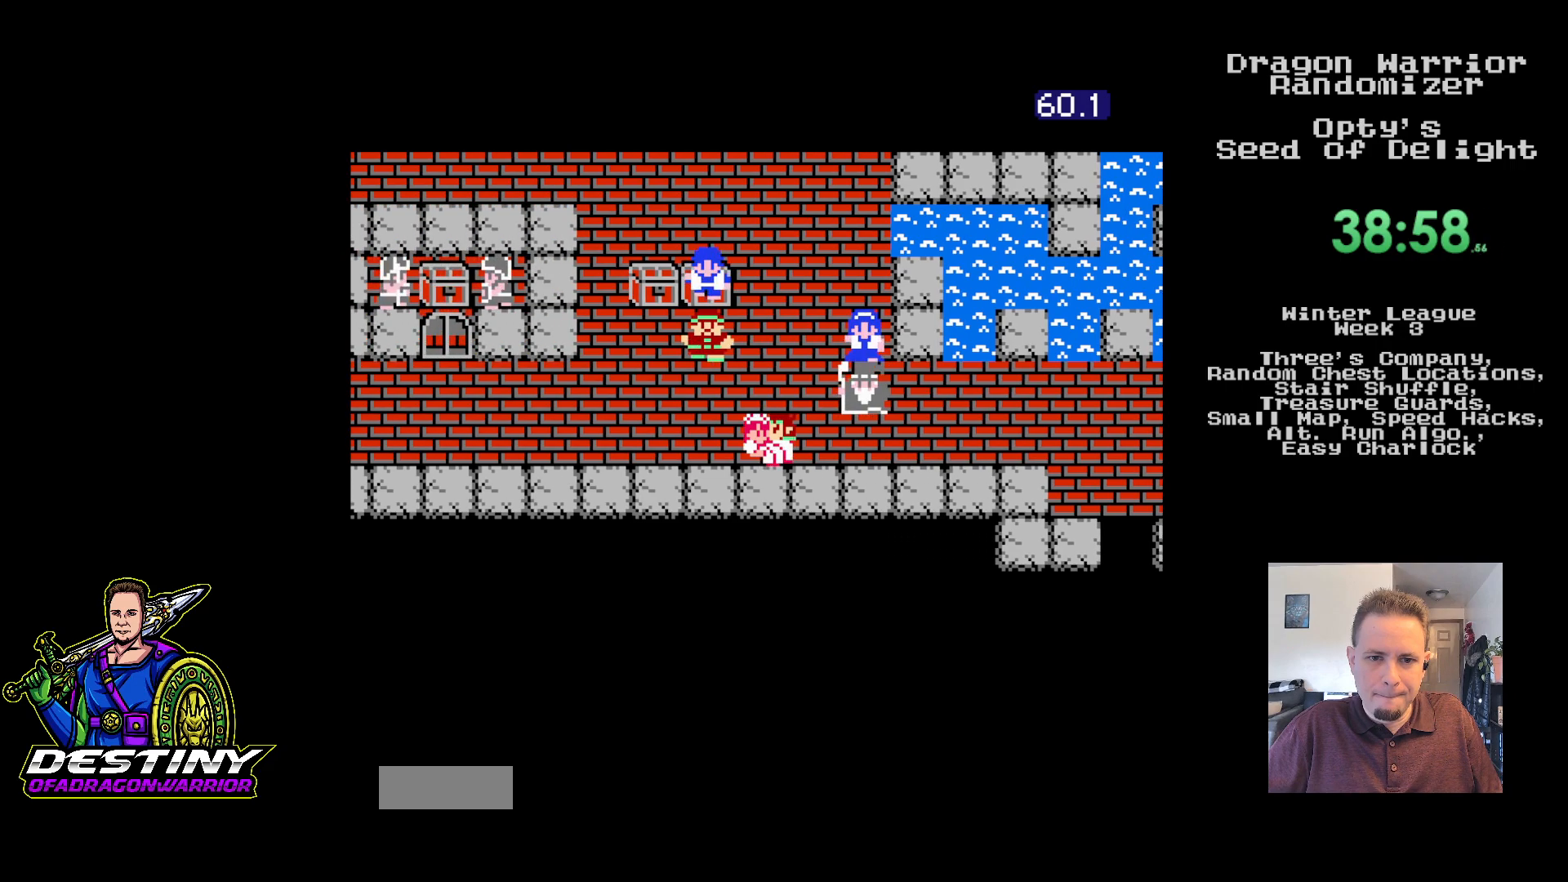
{"buttons": ["DPAD_LEFT"], "events": []}
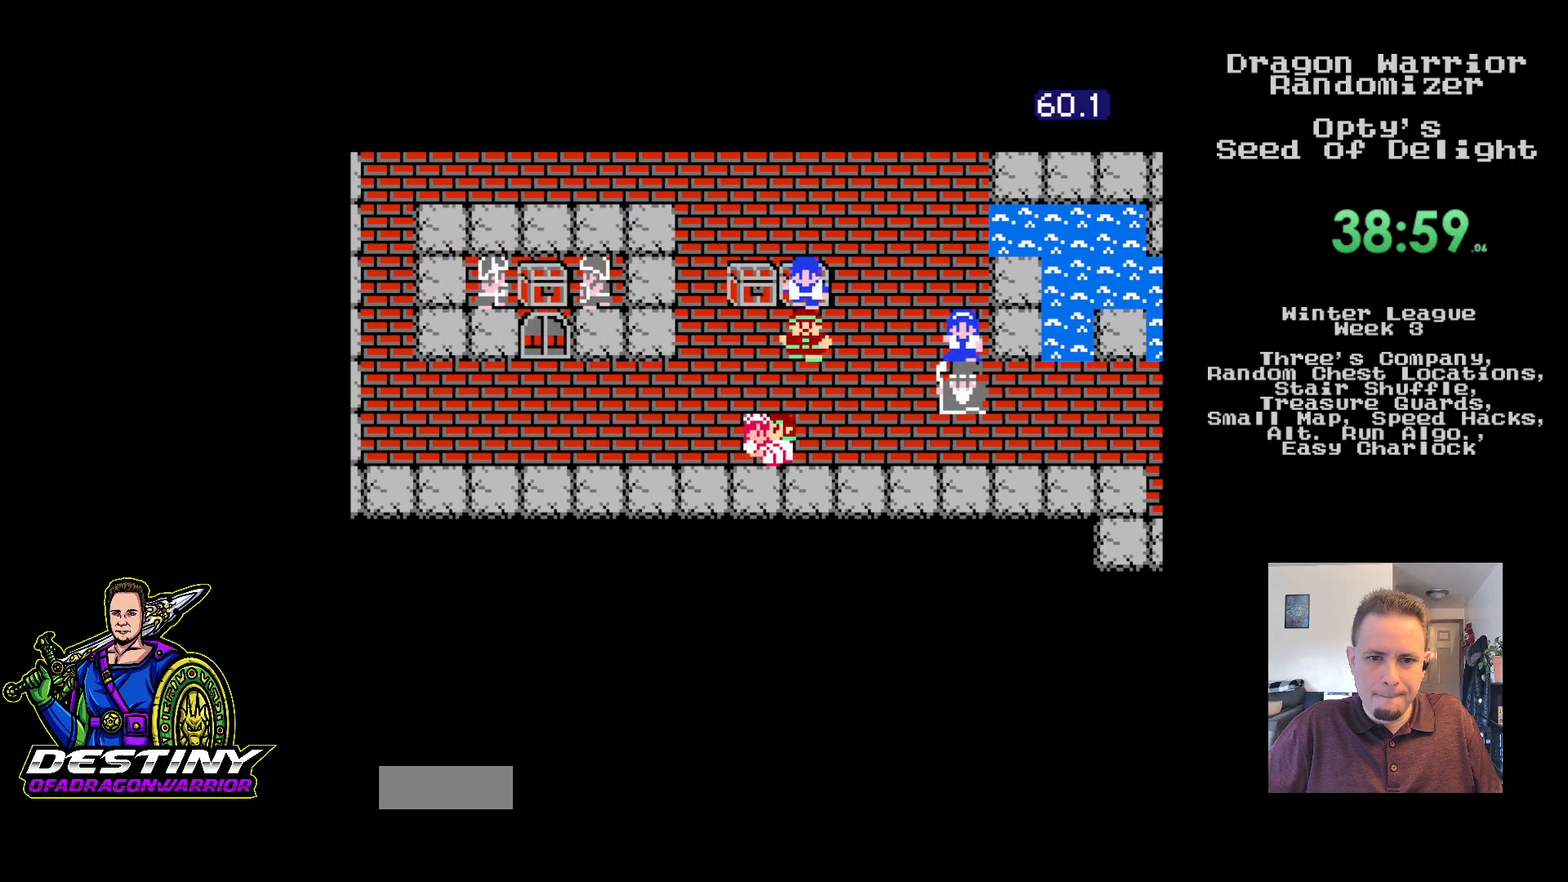
{"buttons": ["DPAD_UP"], "events": [[17, "DPAD_UP", "down"], [50, "DPAD_LEFT", "up"]]}
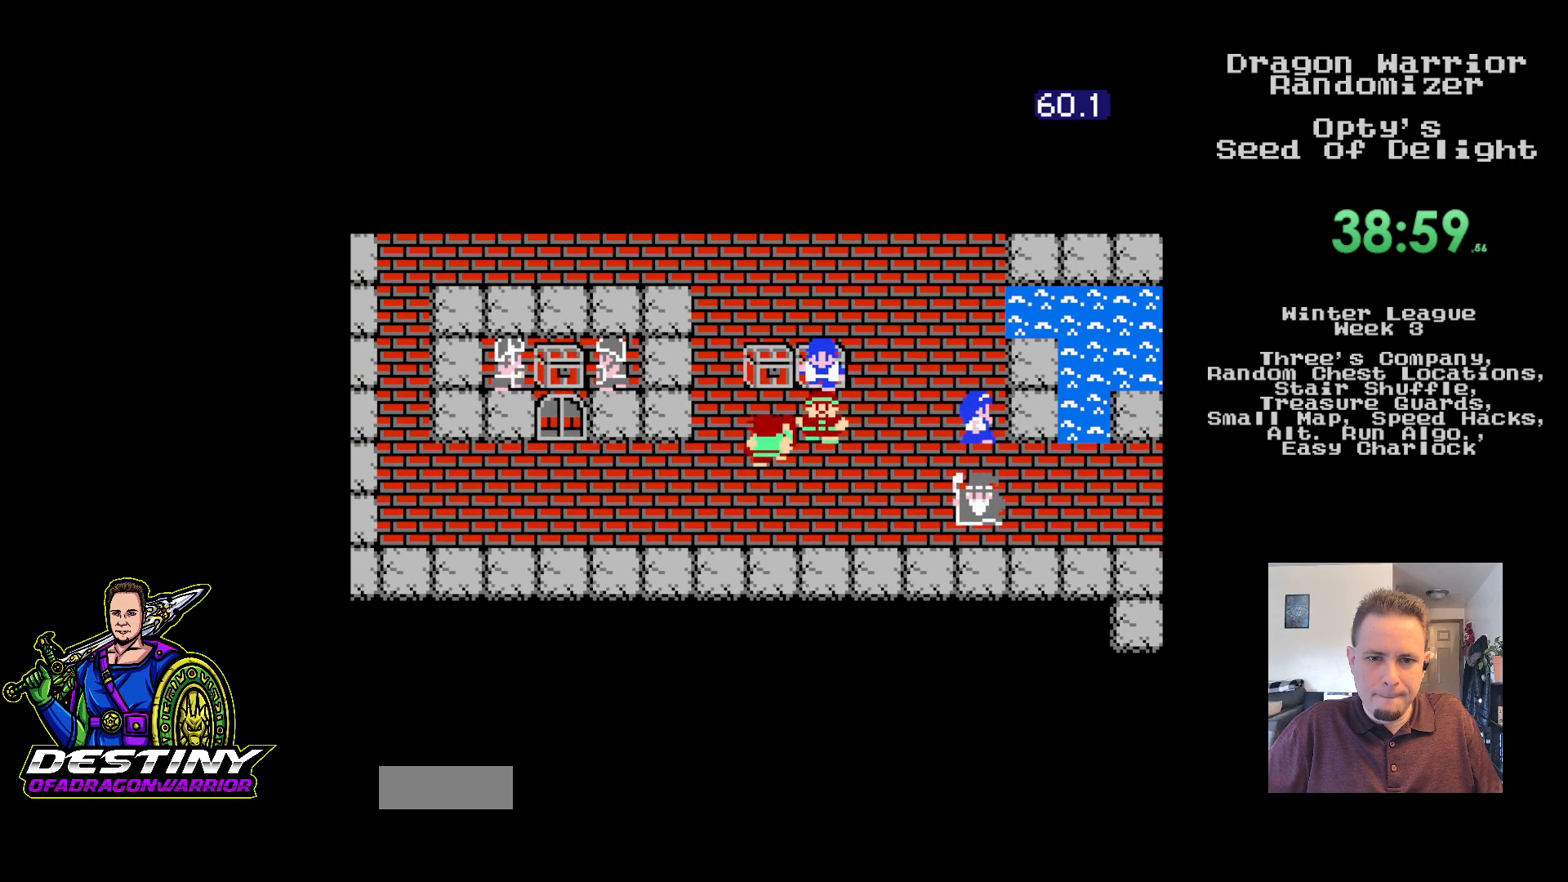
{"buttons": ["DPAD_UP"], "events": []}
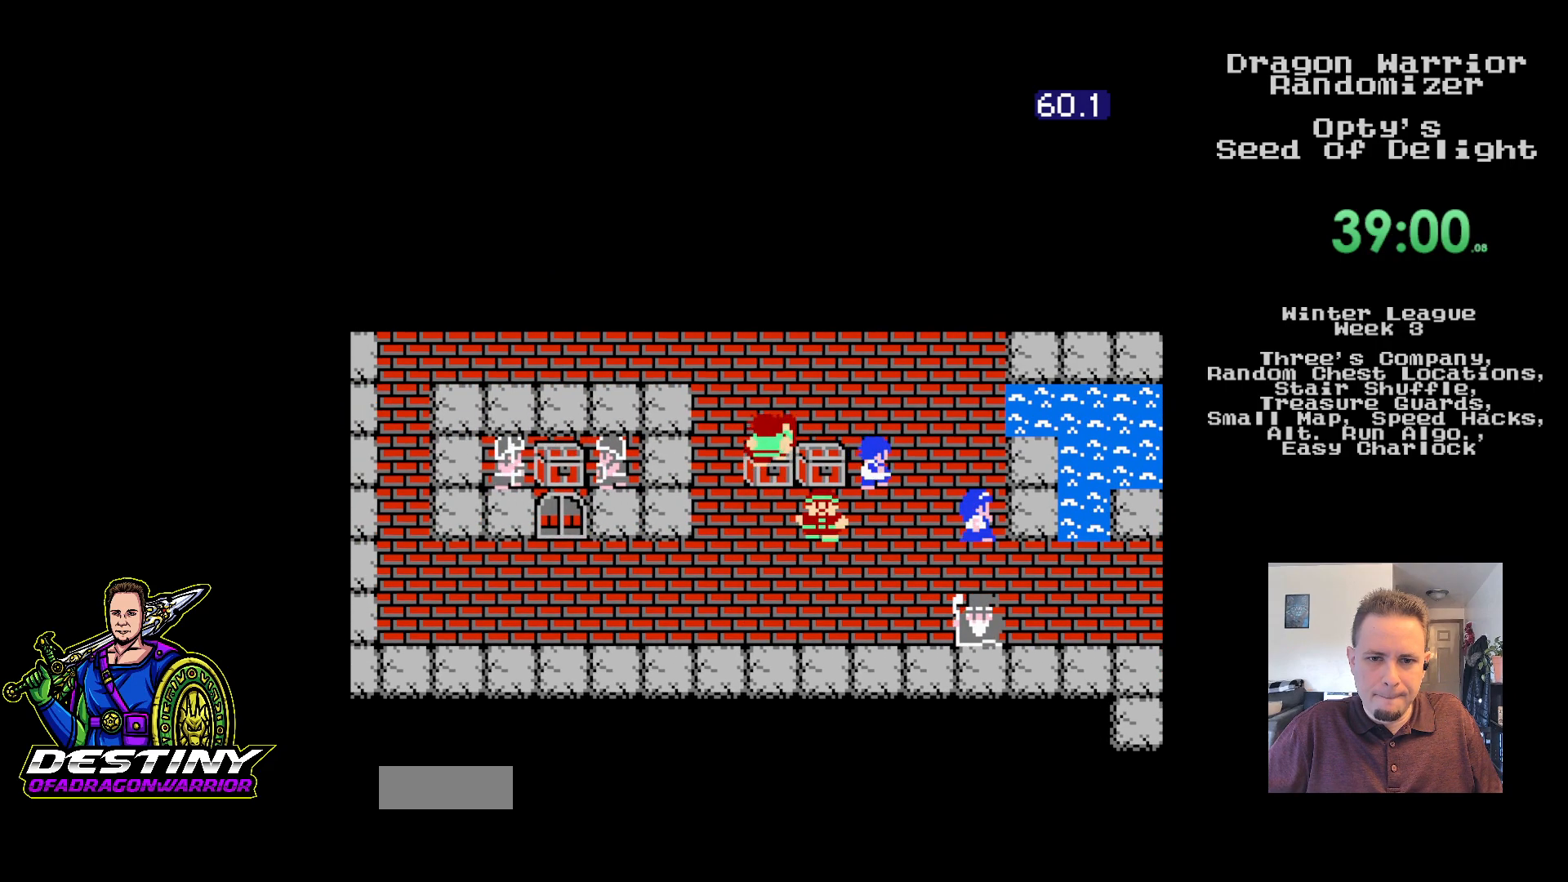
{"buttons": ["DPAD_LEFT"], "events": [[300, "DPAD_LEFT", "down"], [300, "DPAD_UP", "up"]]}
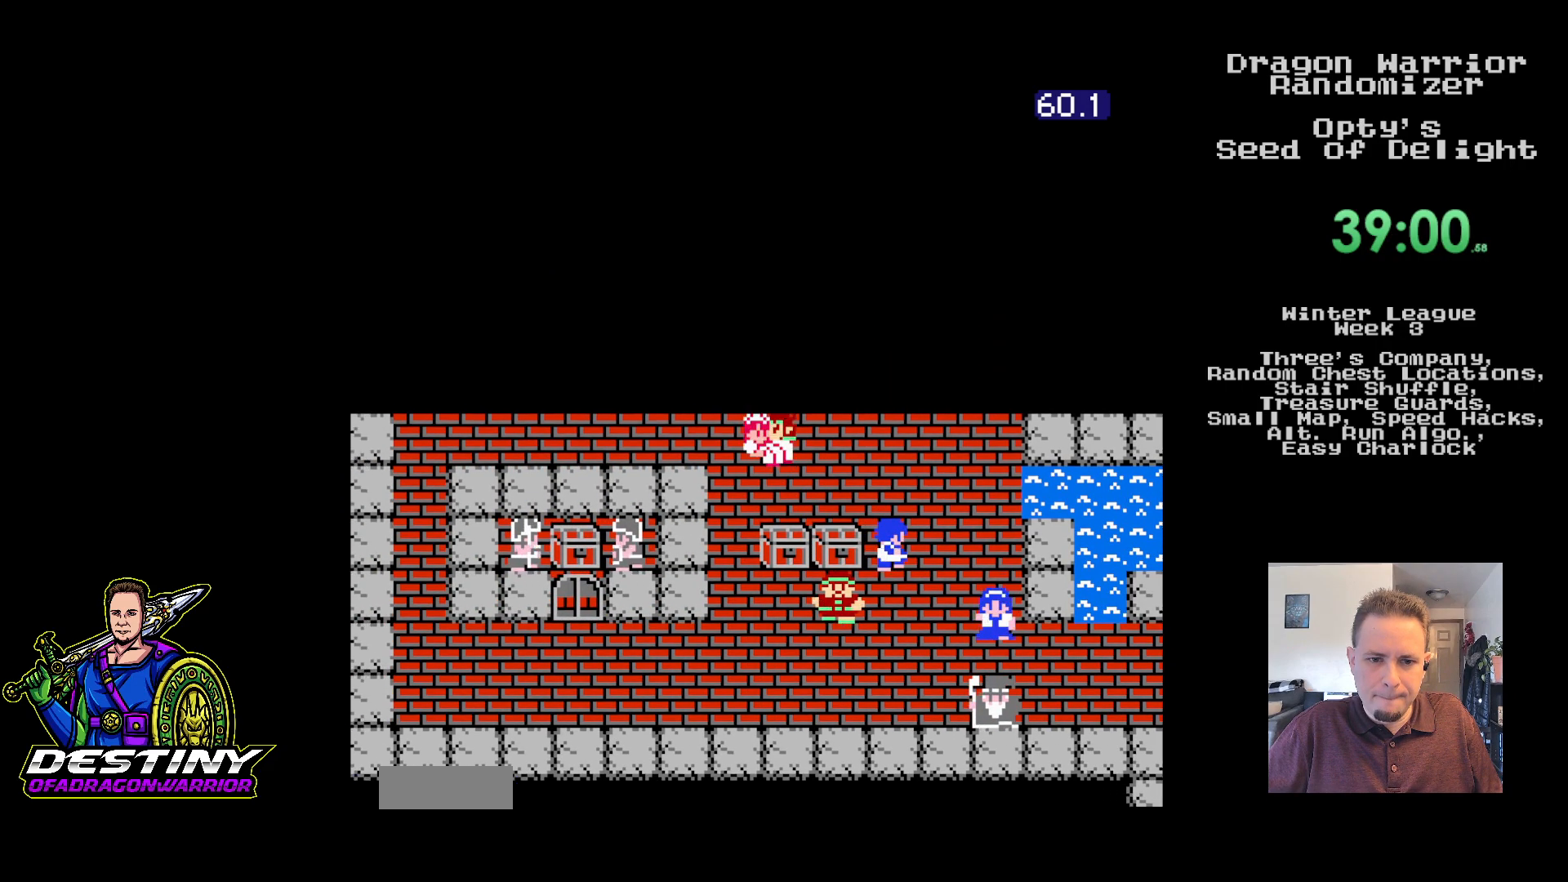
{"buttons": ["DPAD_LEFT"], "events": []}
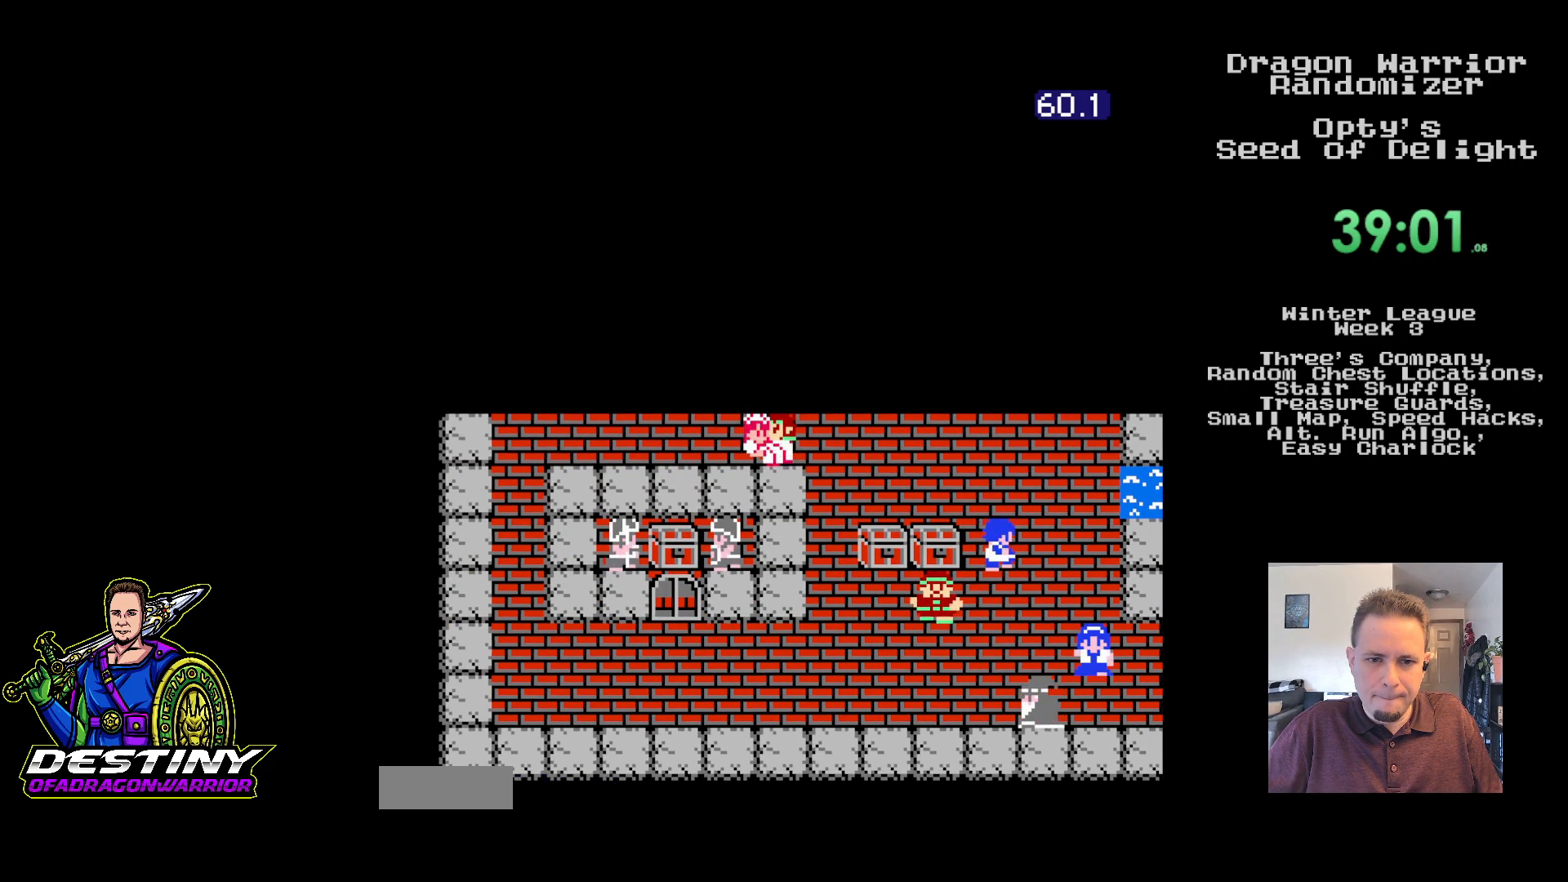
{"buttons": ["DPAD_LEFT"], "events": []}
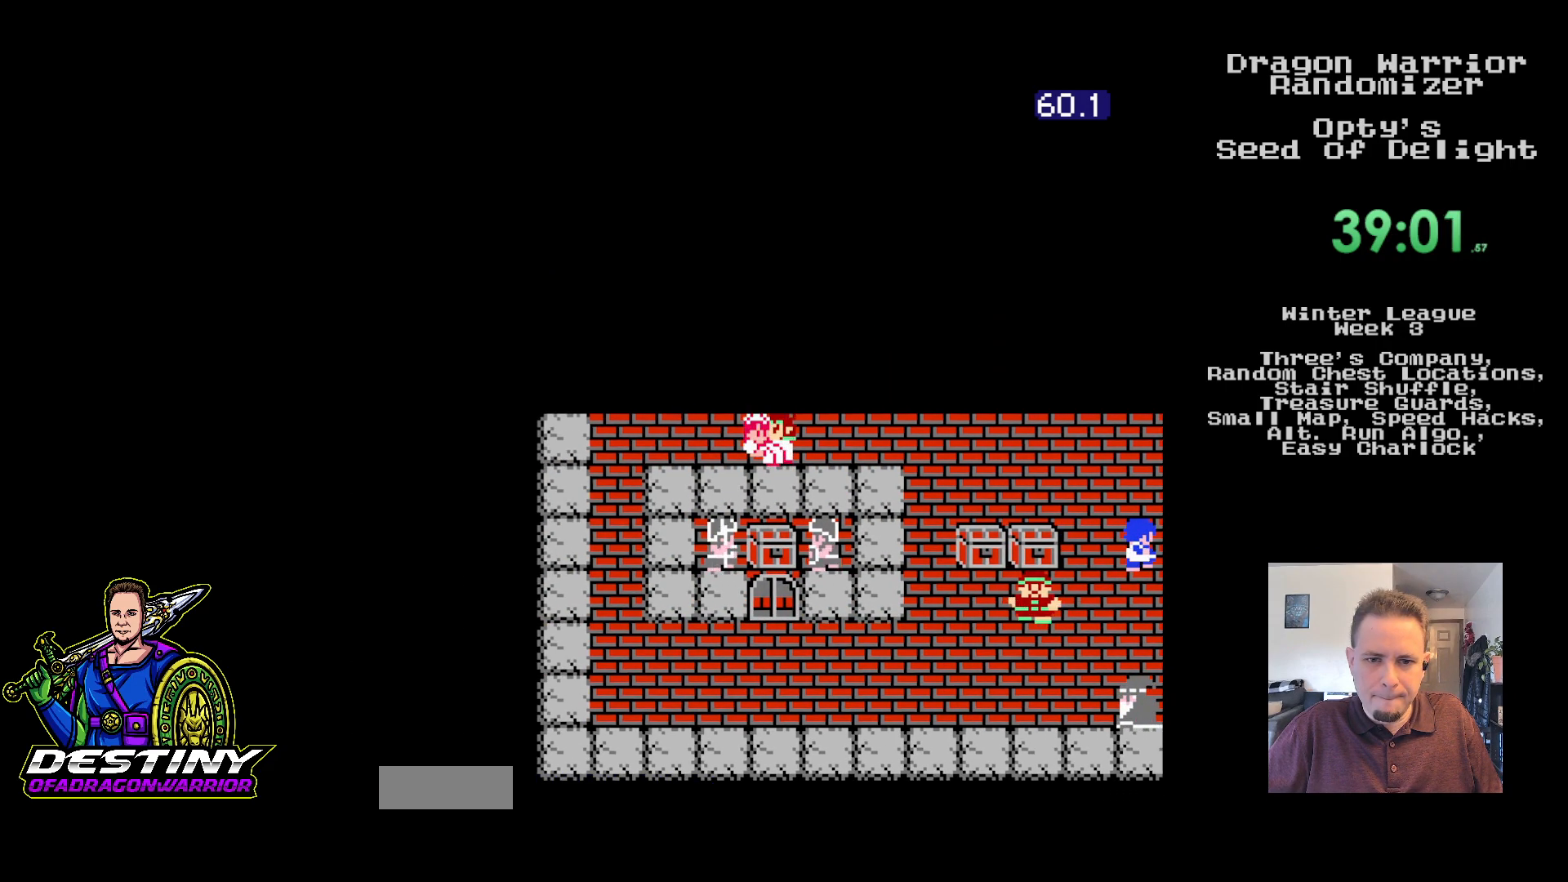
{"buttons": ["DPAD_UP"], "events": [[150, "DPAD_UP", "down"], [183, "DPAD_LEFT", "up"]]}
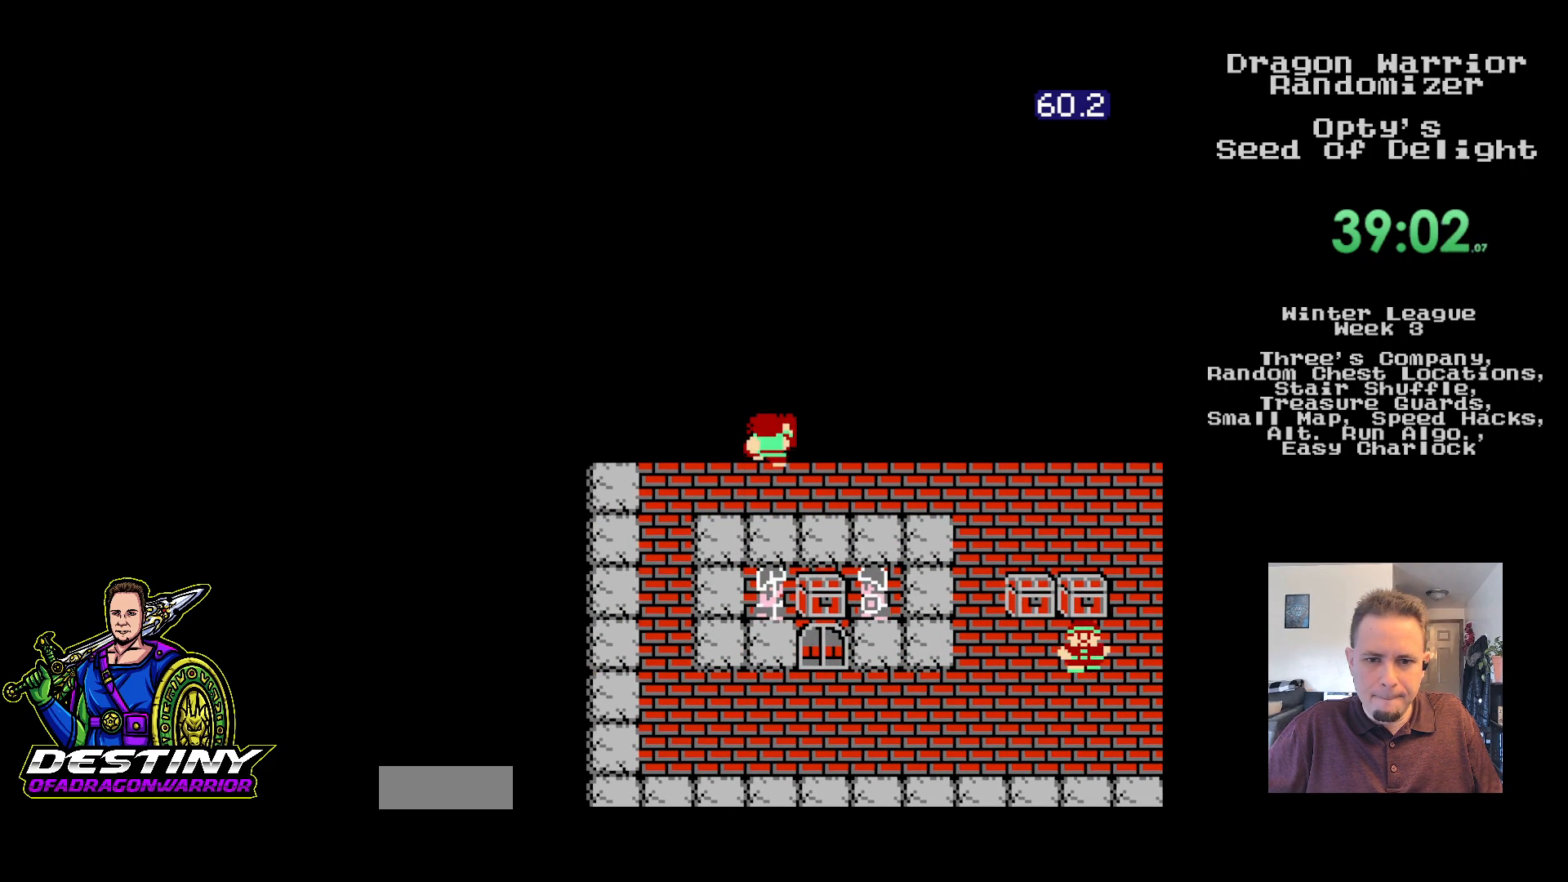
{"buttons": ["DPAD_UP"], "events": []}
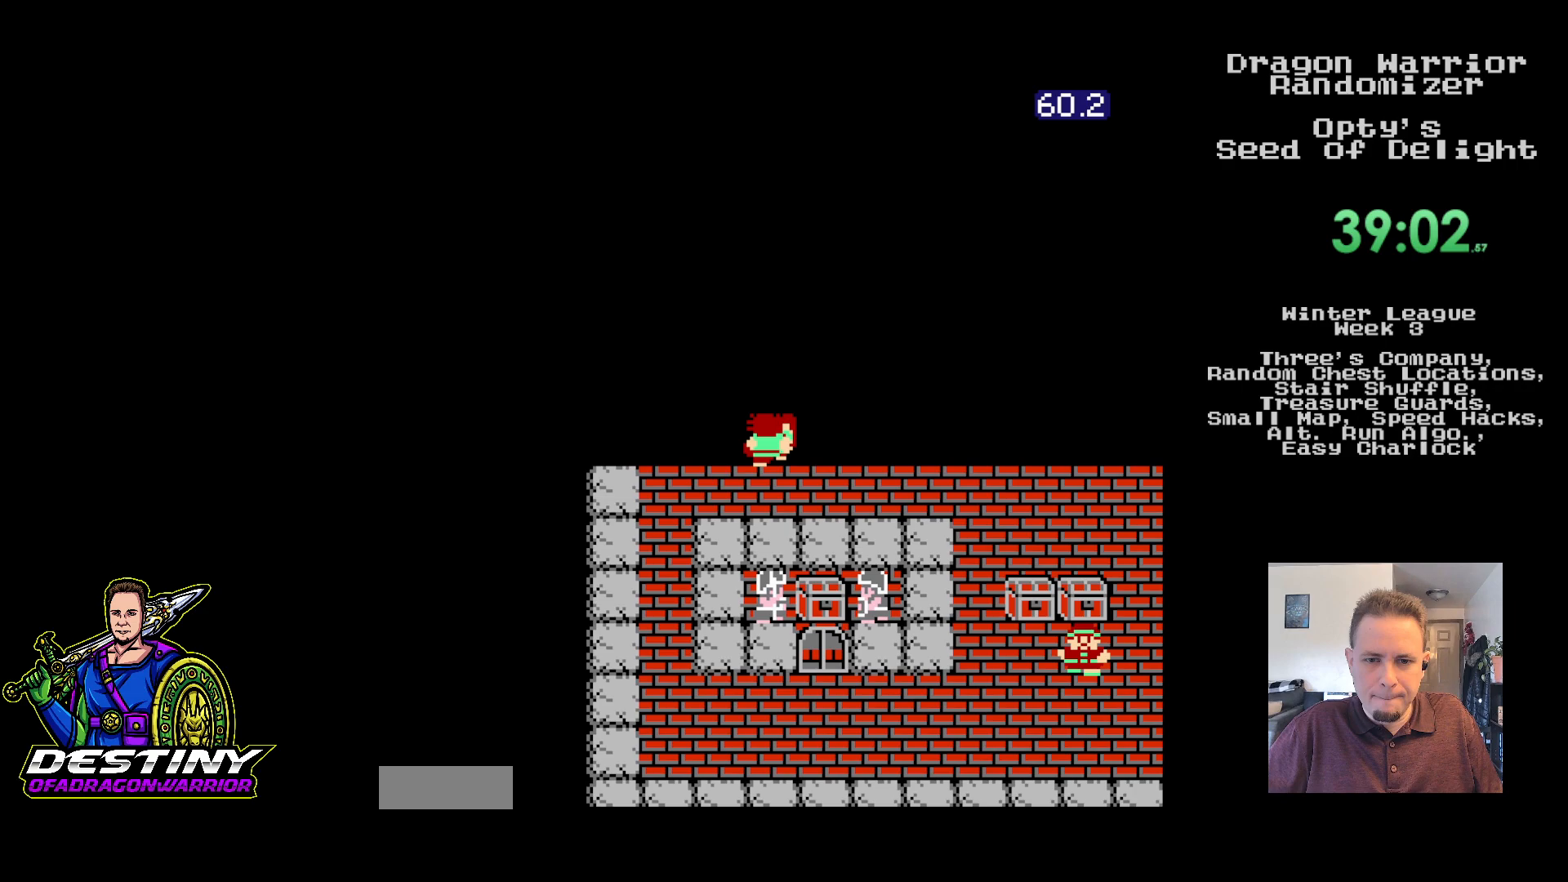
{"buttons": ["DPAD_RIGHT"], "events": [[117, "DPAD_RIGHT", "down"], [167, "DPAD_UP", "up"]]}
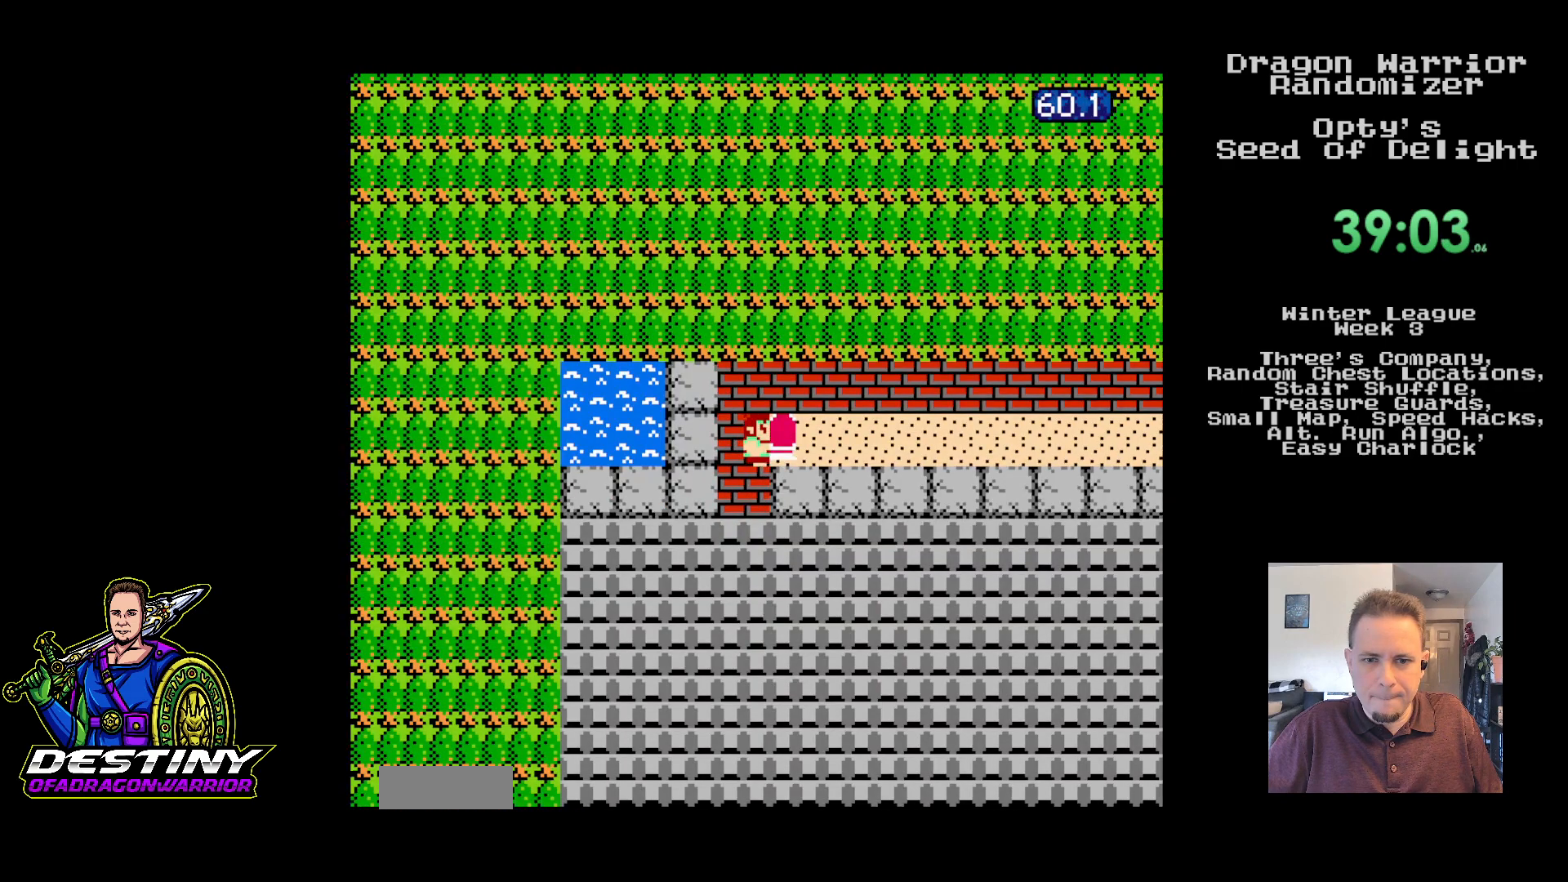
{"buttons": ["DPAD_RIGHT"], "events": []}
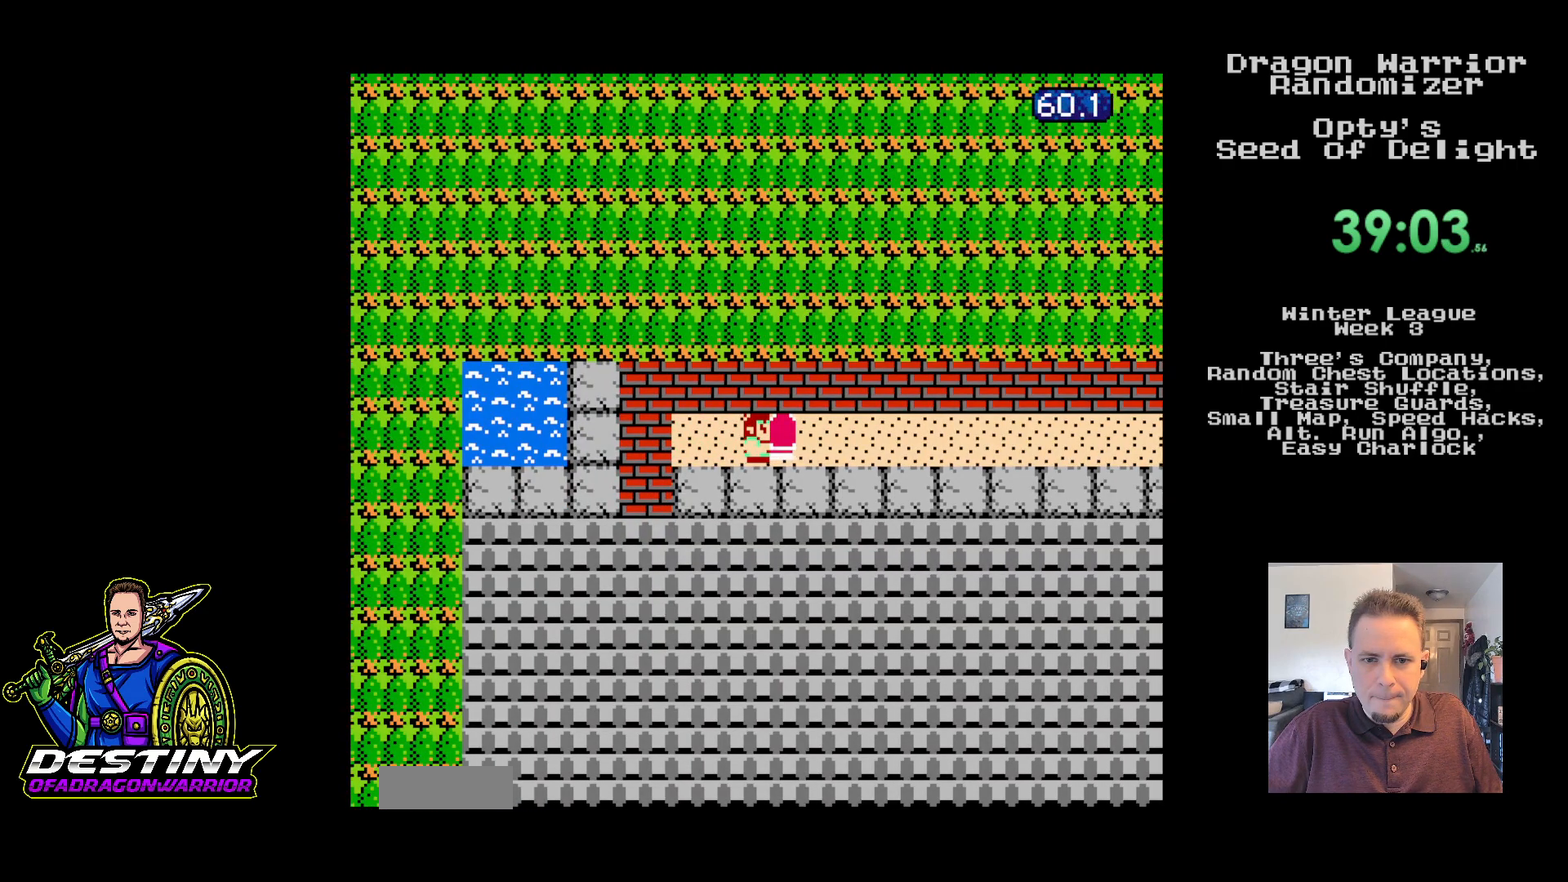
{"buttons": ["DPAD_RIGHT"], "events": []}
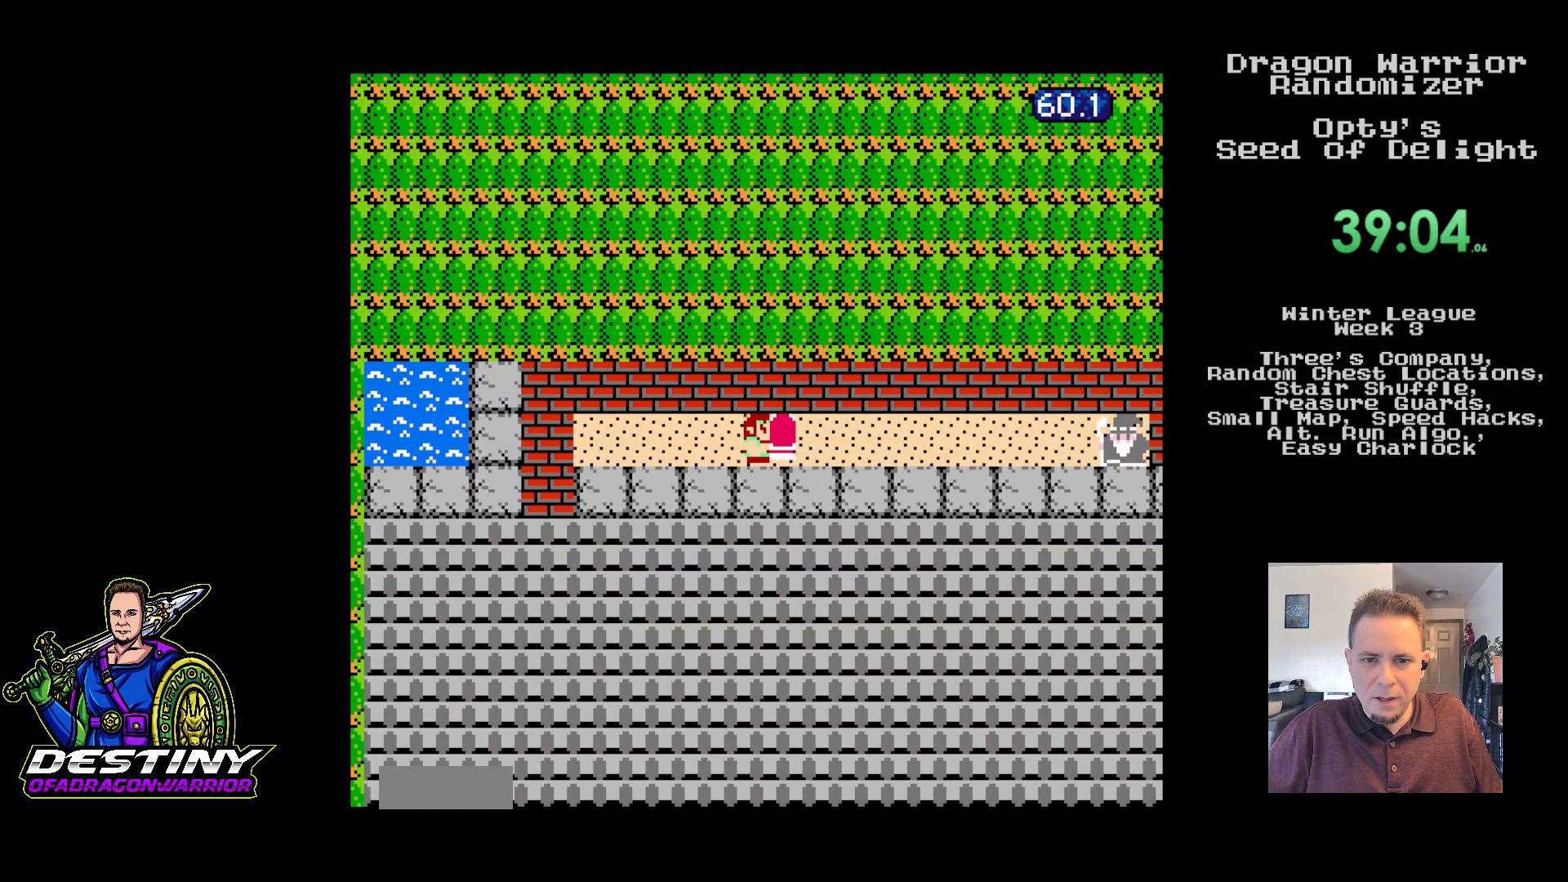
{"buttons": ["DPAD_RIGHT"], "events": []}
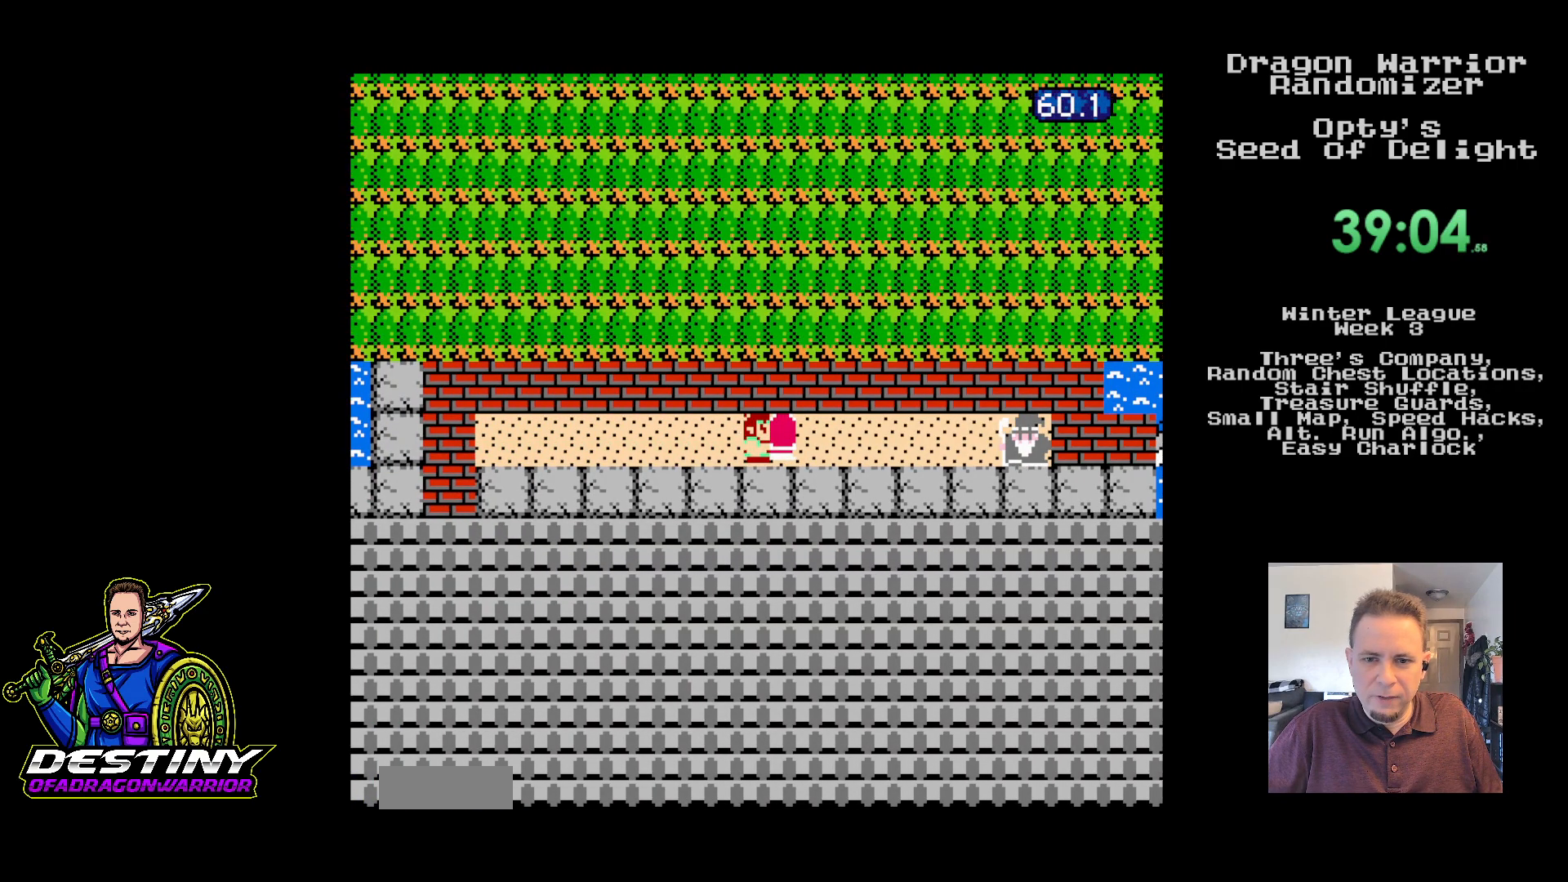
{"buttons": ["DPAD_RIGHT"], "events": []}
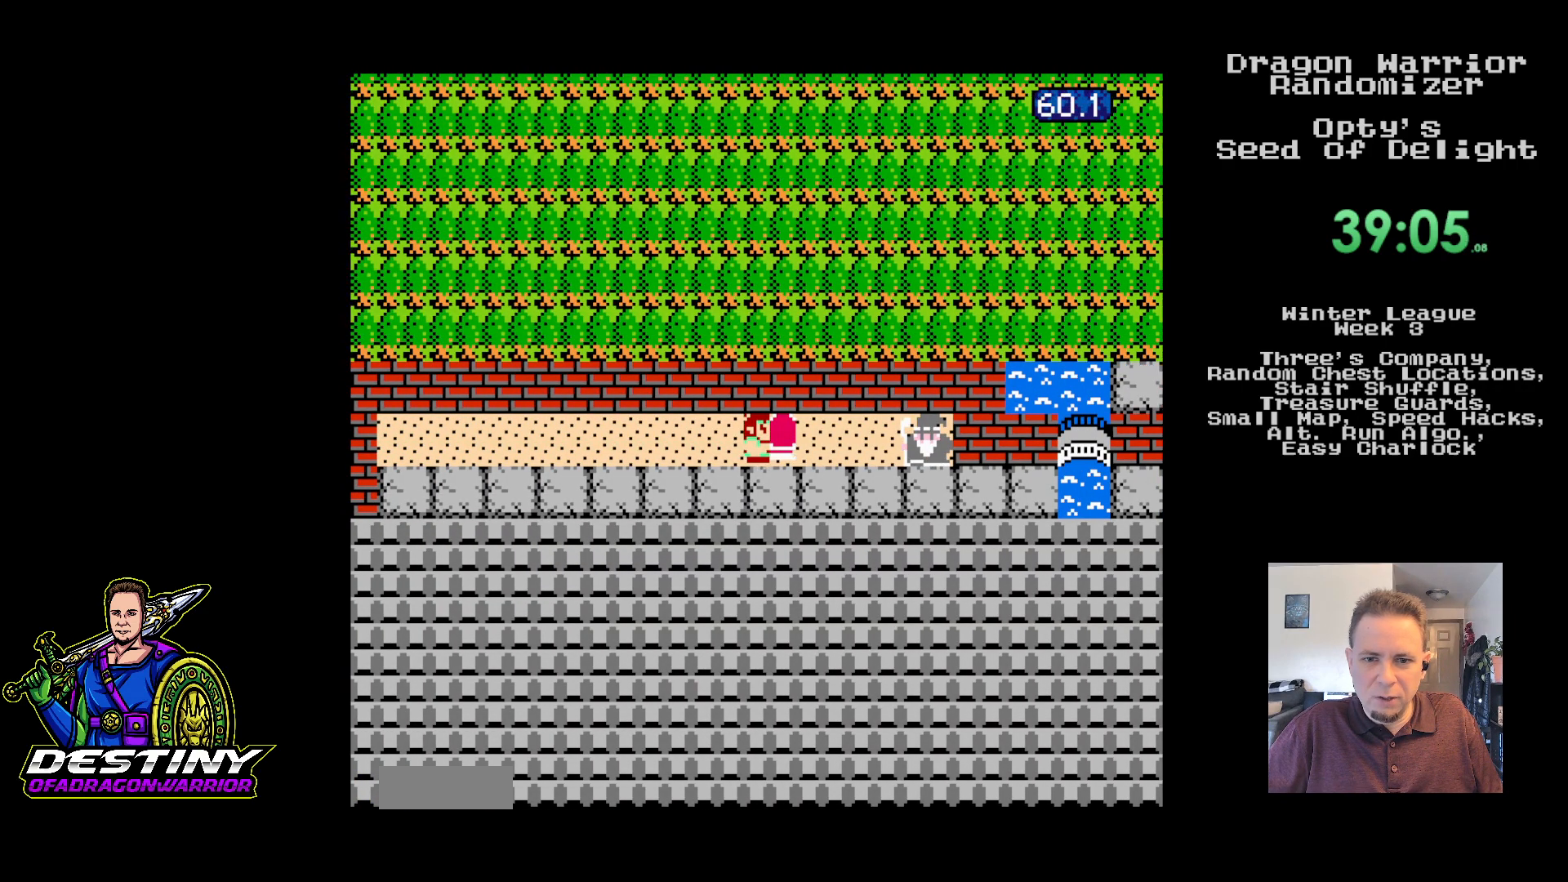
{"buttons": ["DPAD_UP", "DPAD_RIGHT"], "events": [[483, "DPAD_UP", "down"]]}
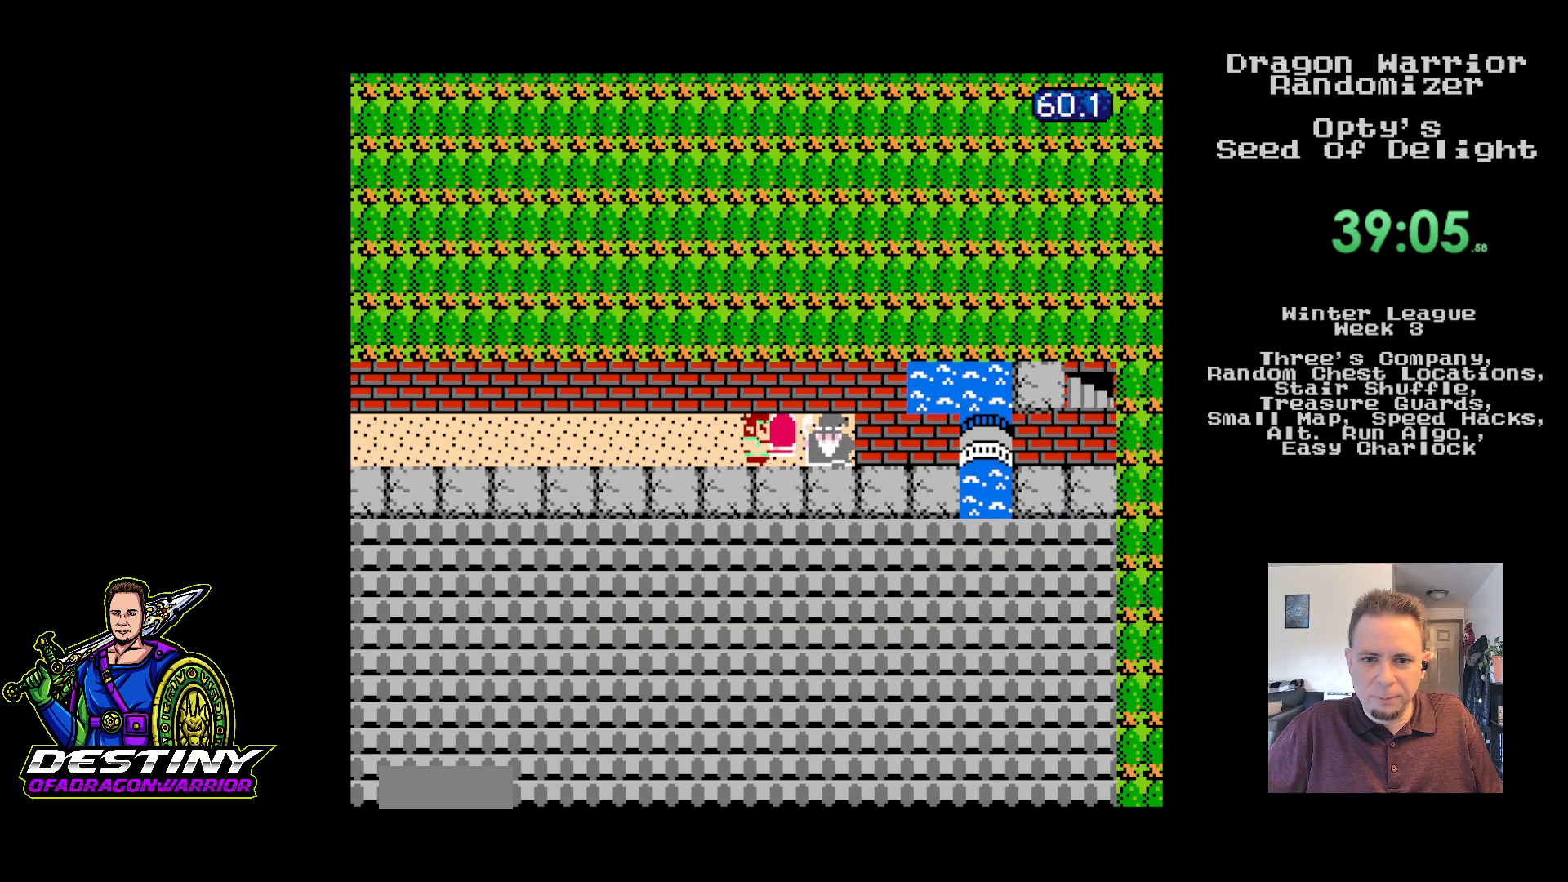
{"buttons": ["DPAD_RIGHT"], "events": [[17, "DPAD_RIGHT", "up"], [133, "DPAD_RIGHT", "down"], [183, "DPAD_UP", "up"]]}
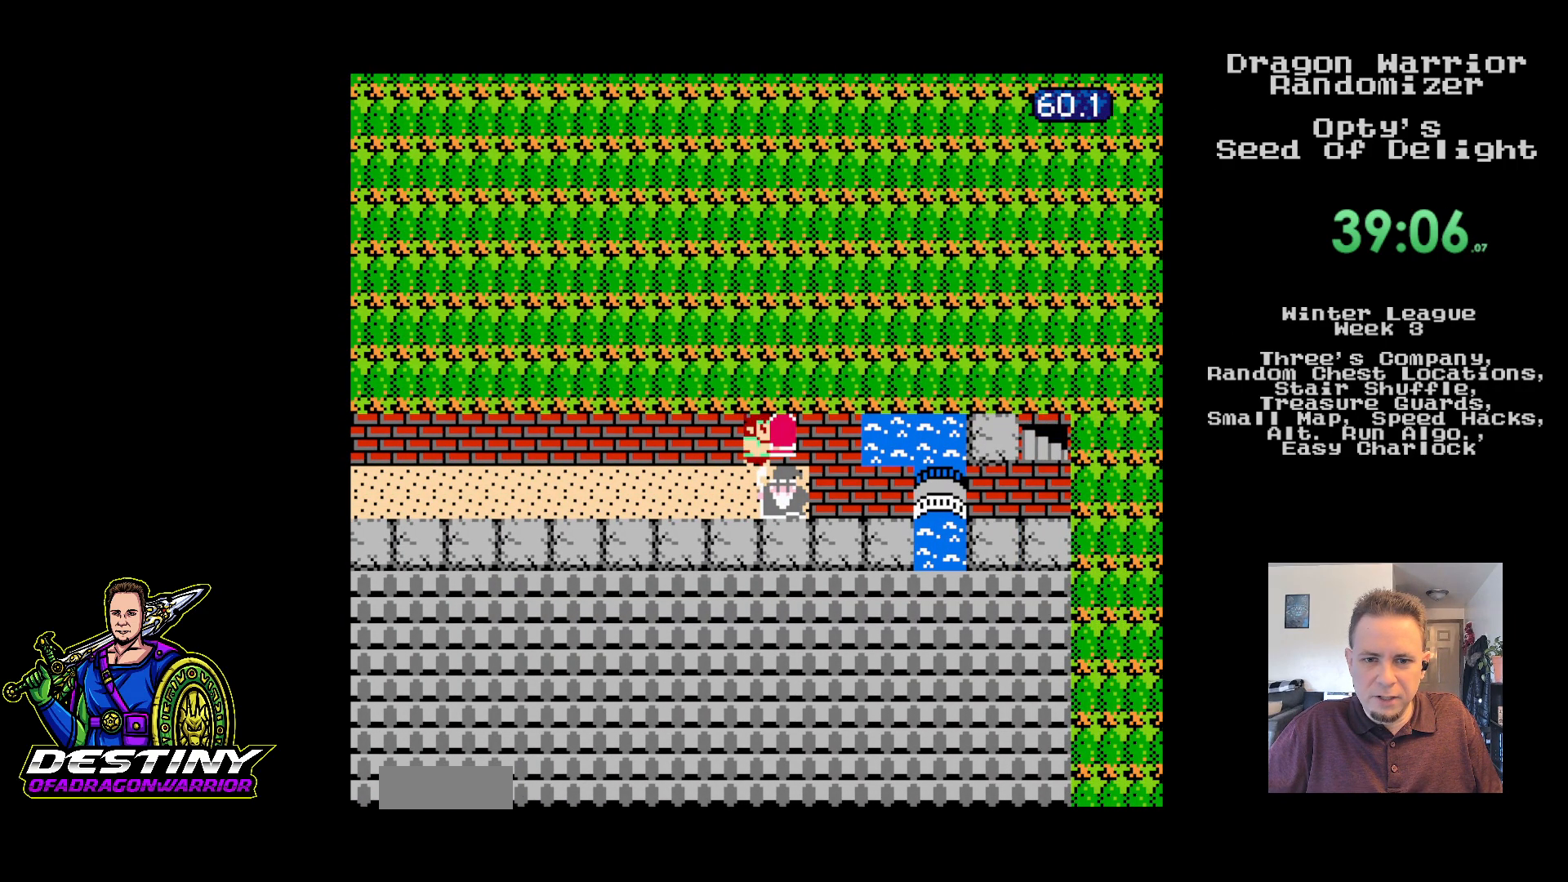
{"buttons": ["DPAD_RIGHT"], "events": [[167, "DPAD_DOWN", "down"], [200, "DPAD_RIGHT", "up"], [383, "DPAD_RIGHT", "down"], [400, "DPAD_DOWN", "up"]]}
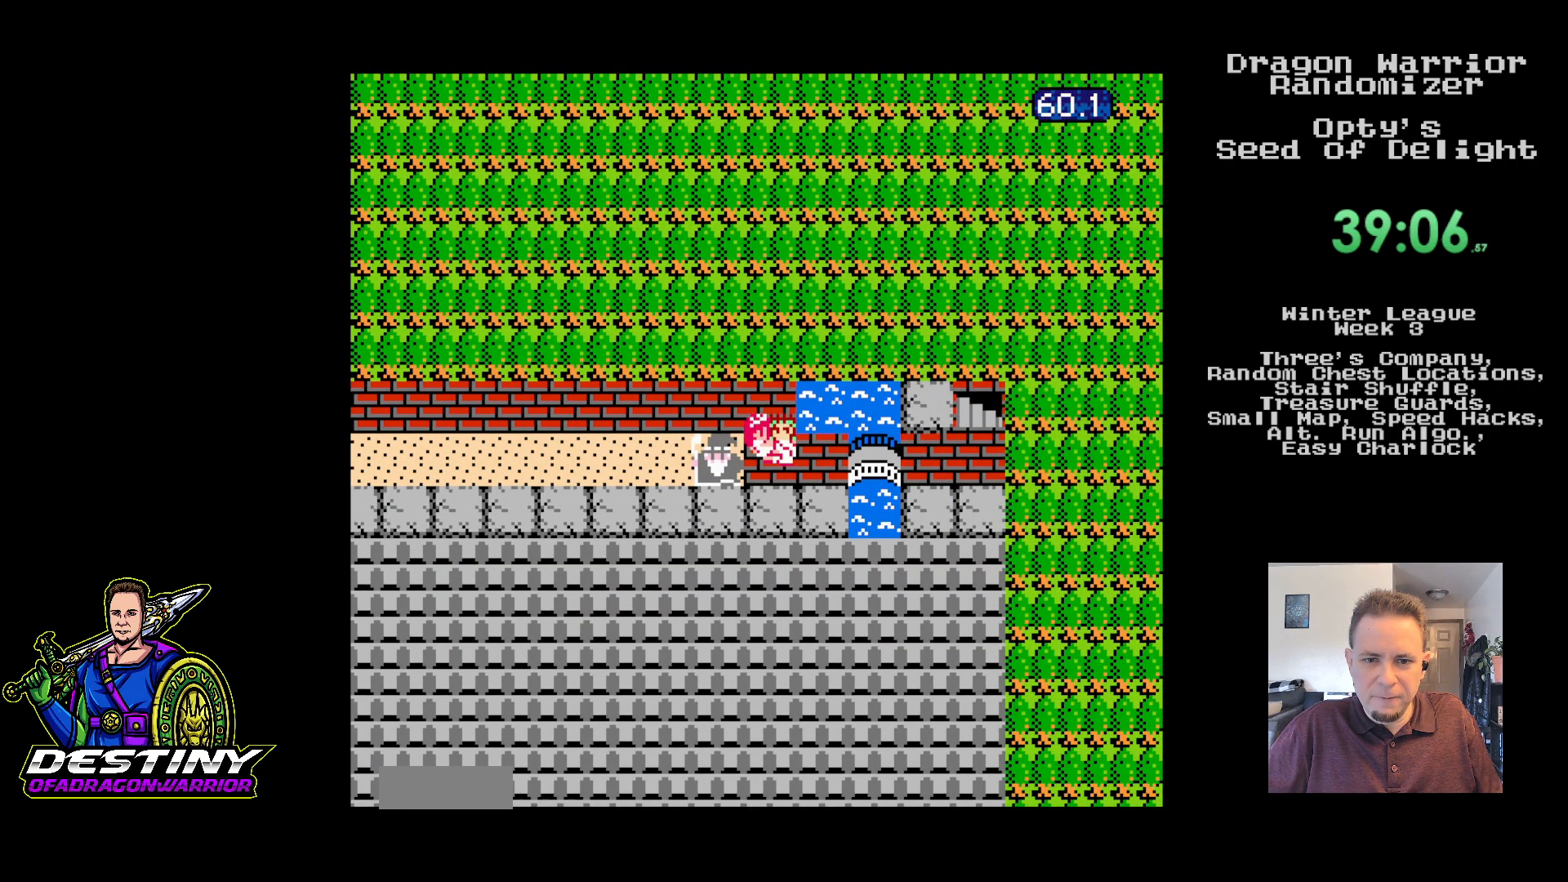
{"buttons": ["DPAD_RIGHT"], "events": []}
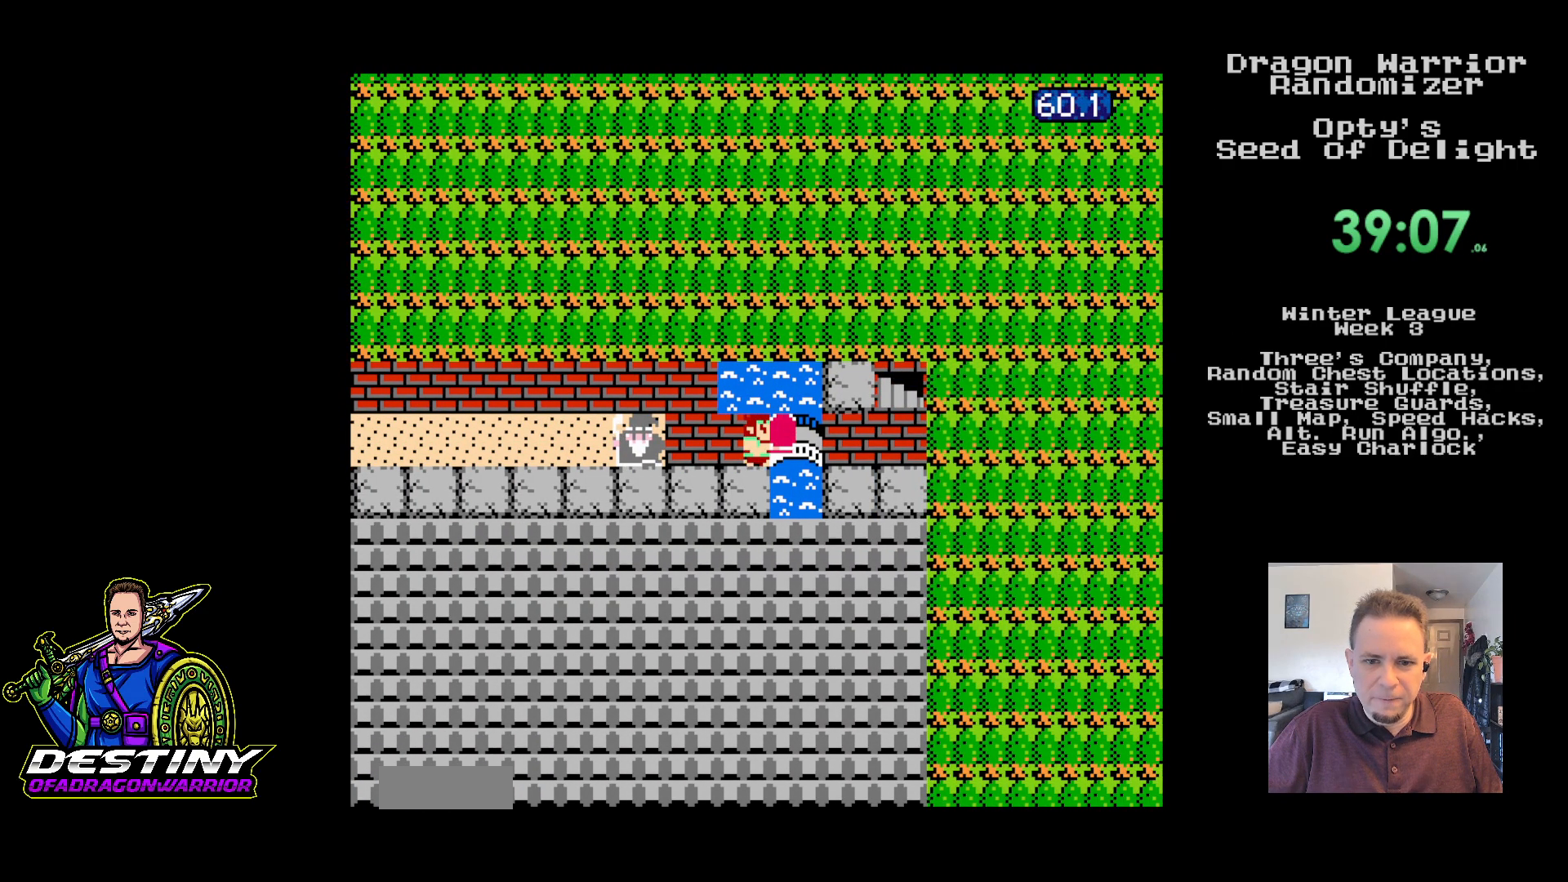
{"buttons": ["DPAD_RIGHT"], "events": []}
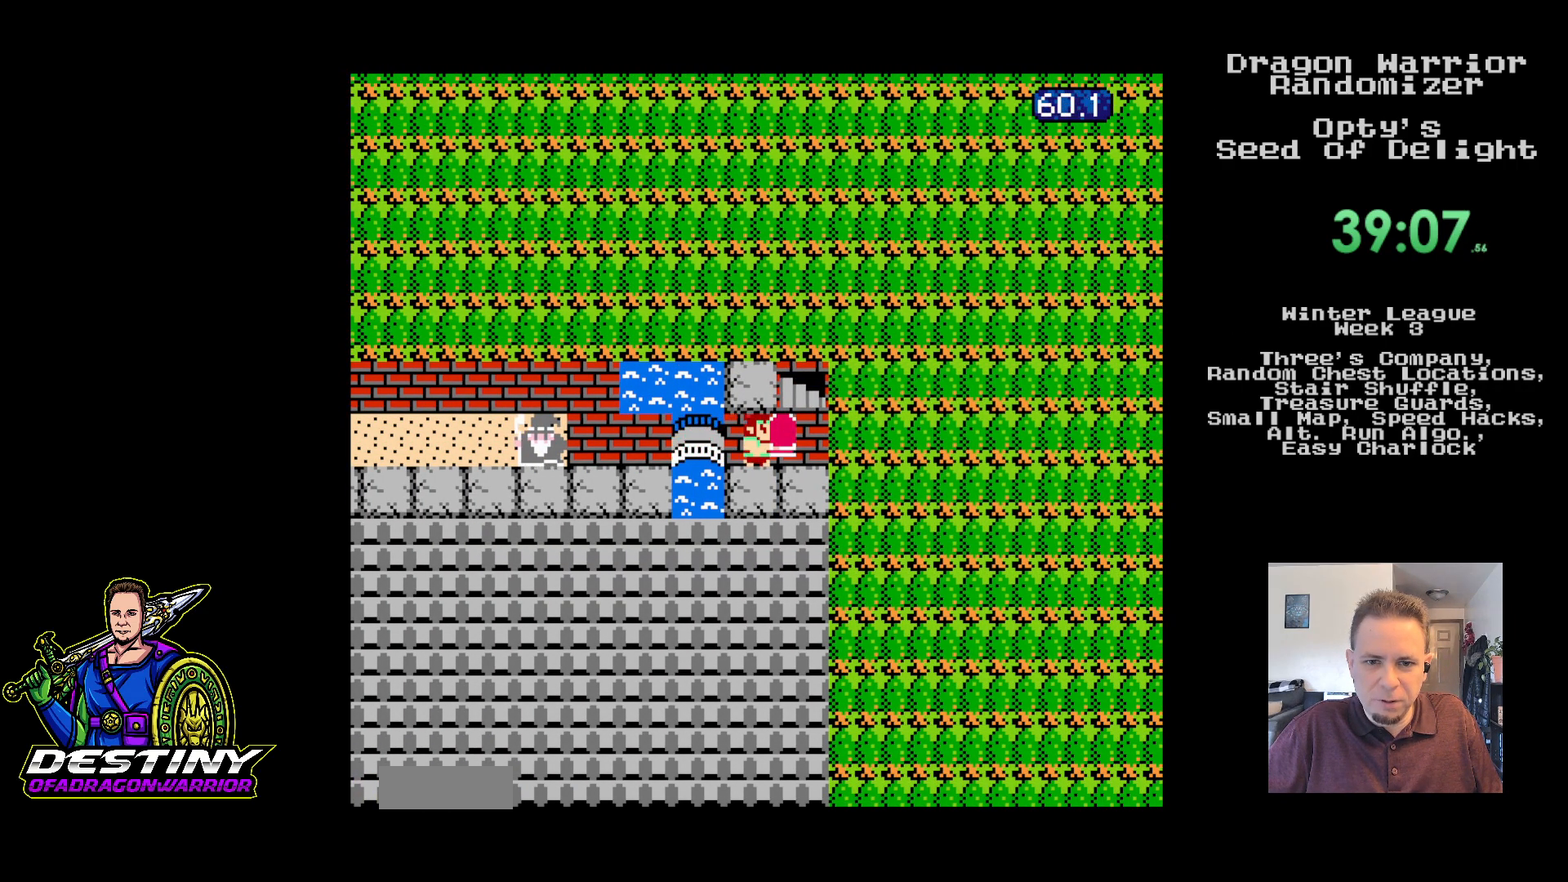
{"buttons": ["A"], "events": [[67, "DPAD_UP", "down"], [83, "DPAD_RIGHT", "up"], [333, "A", "down"], [383, "DPAD_UP", "up"]]}
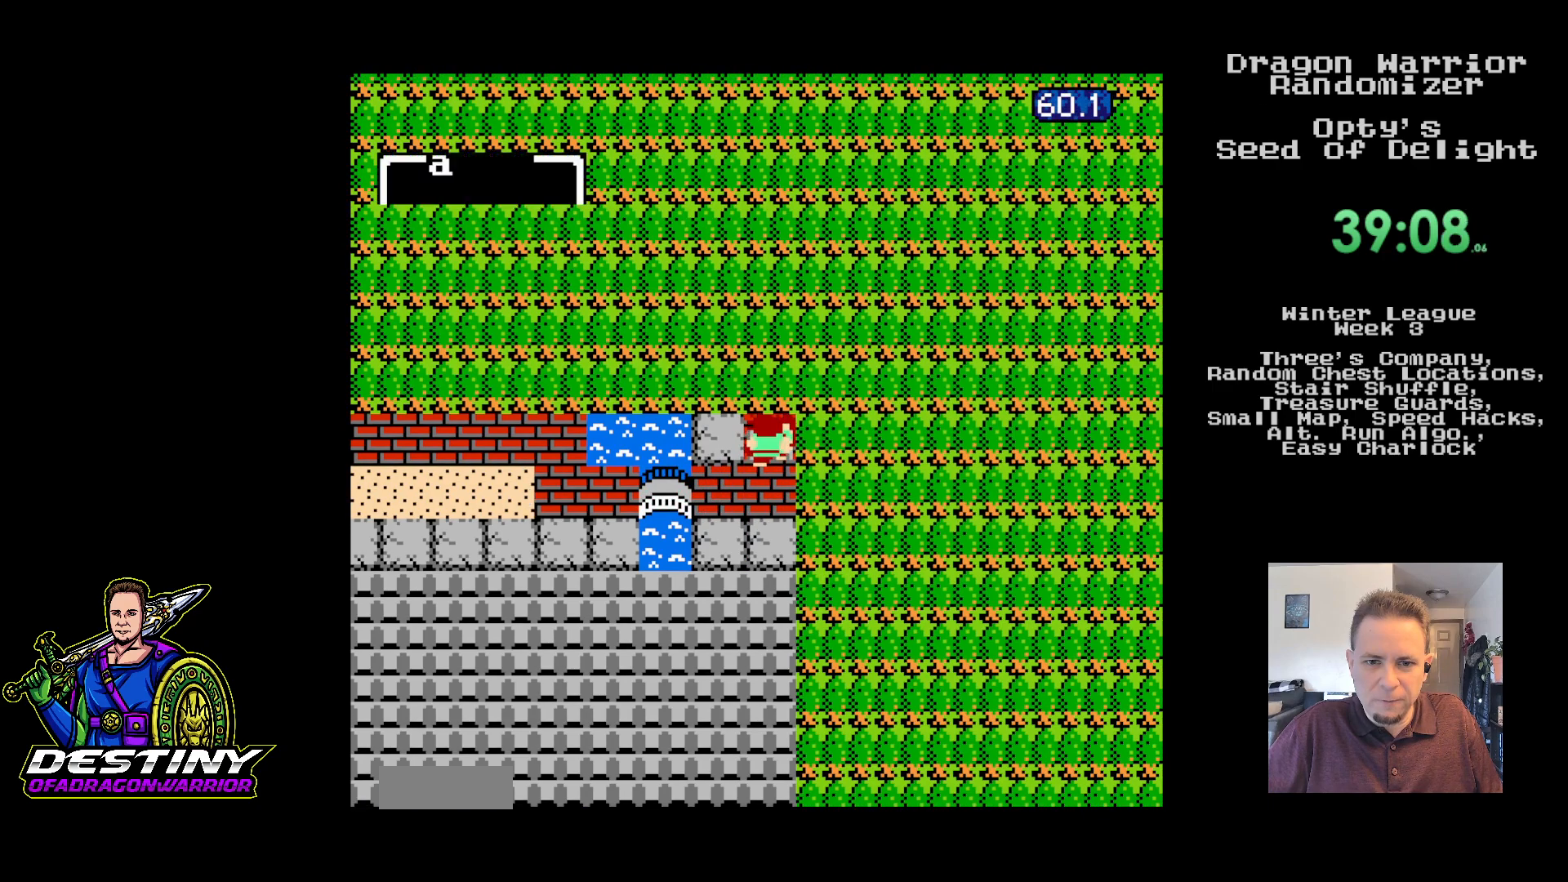
{"buttons": ["DPAD_DOWN"], "events": [[50, "A", "up"], [367, "DPAD_DOWN", "down"], [433, "DPAD_DOWN", "up"], [500, "DPAD_DOWN", "down"]]}